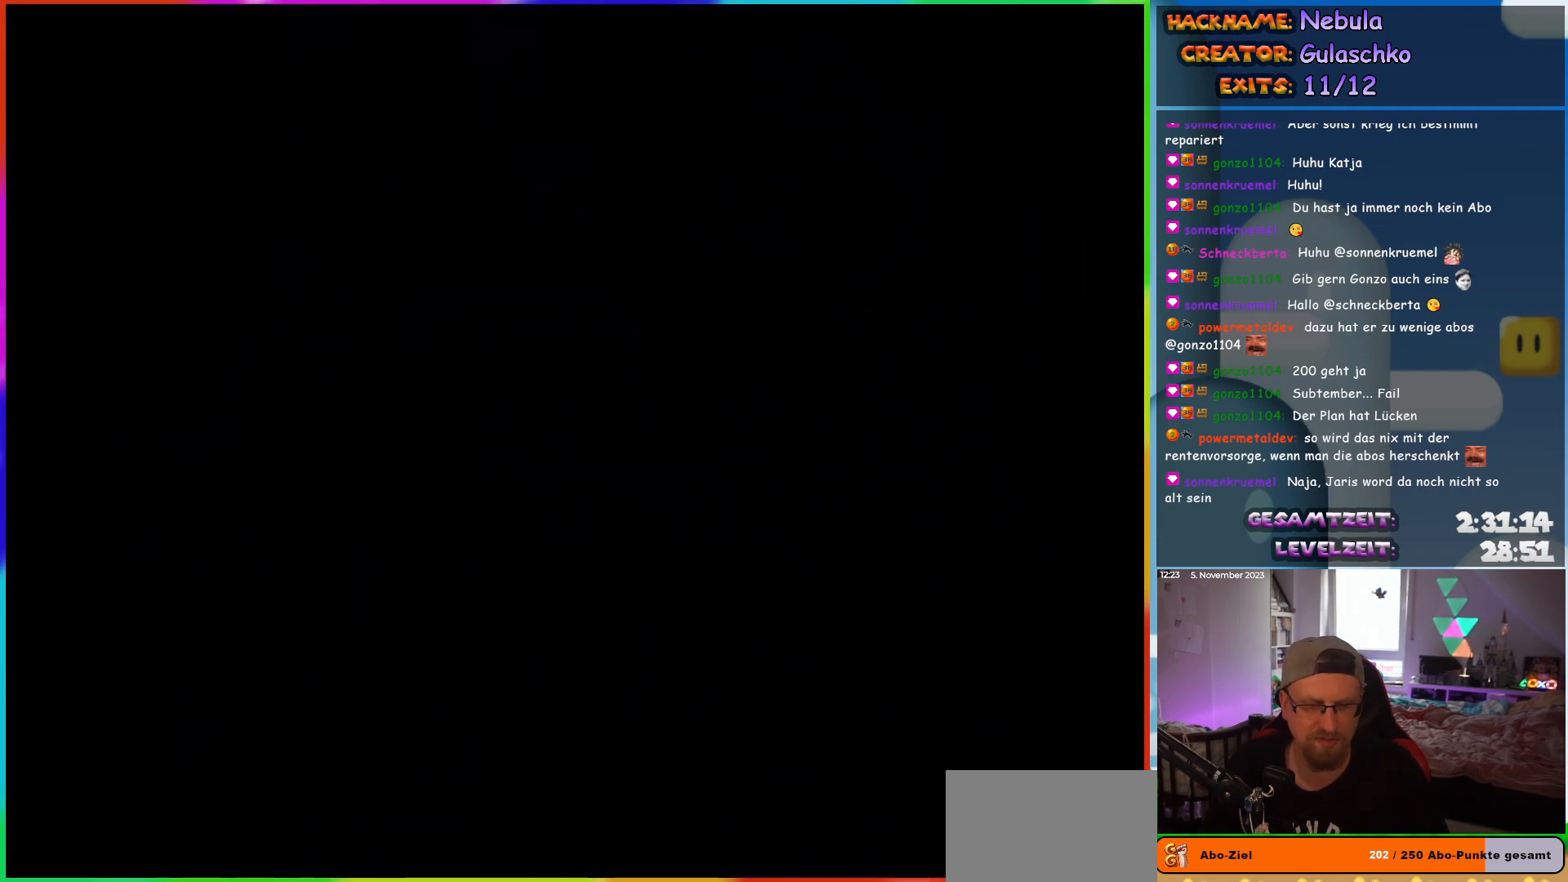
Gameplay with a controller (Nintendo layout); each line is a JSON object with the inputs held at the frame after it. "events" lists button and stick changes between this image and that frame as [ms after this image, input, new state], when the widget could be followed in between. Not read: L3 R3.
{"buttons": [], "events": []}
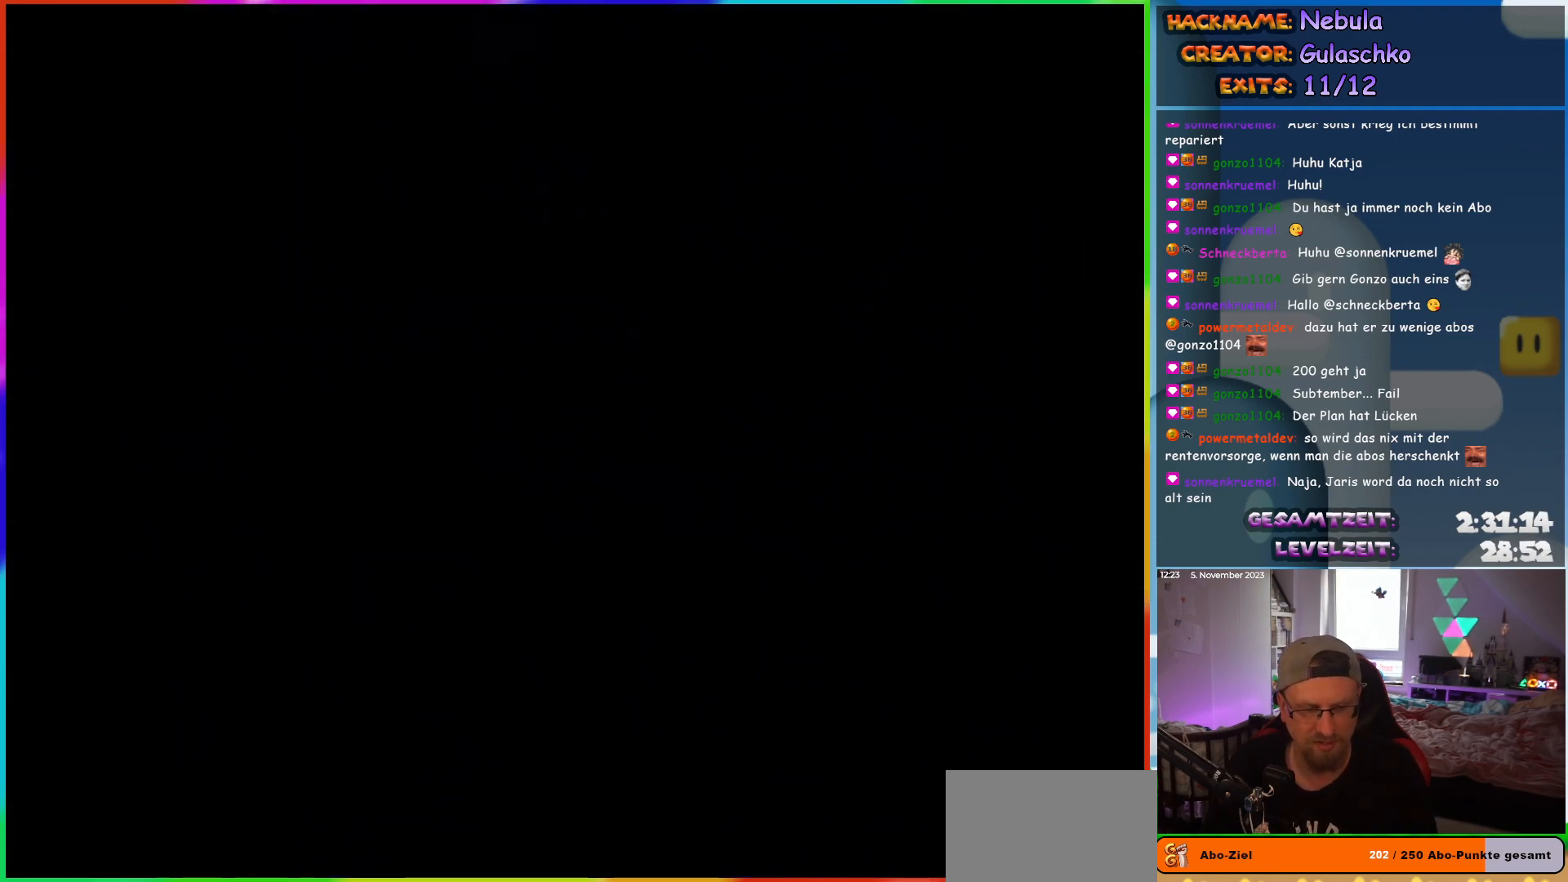
{"buttons": [], "events": []}
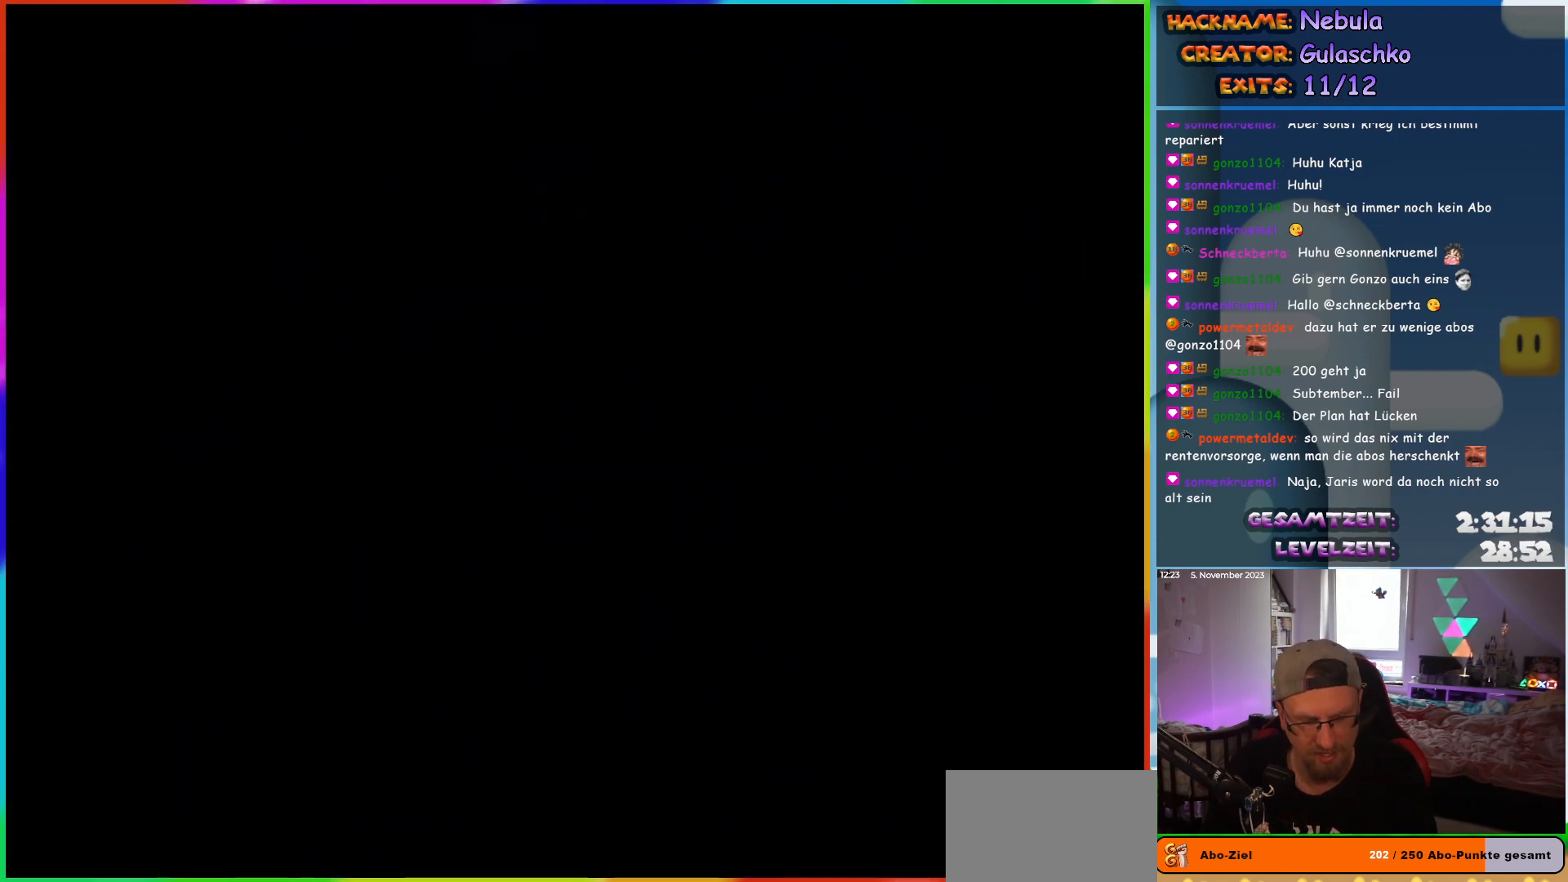
{"buttons": [], "events": []}
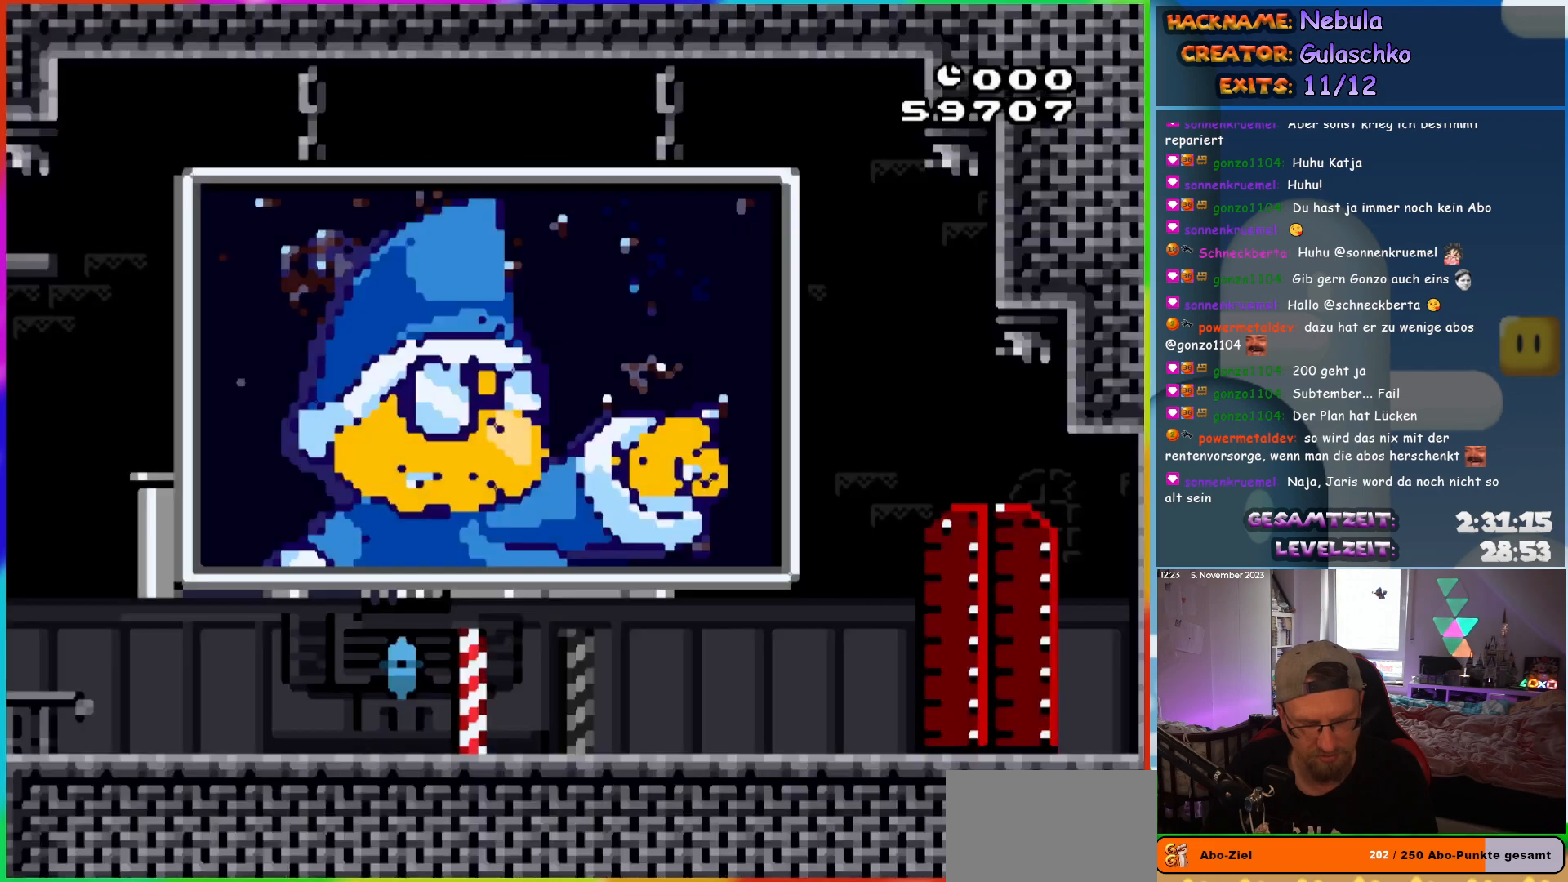
{"buttons": [], "events": []}
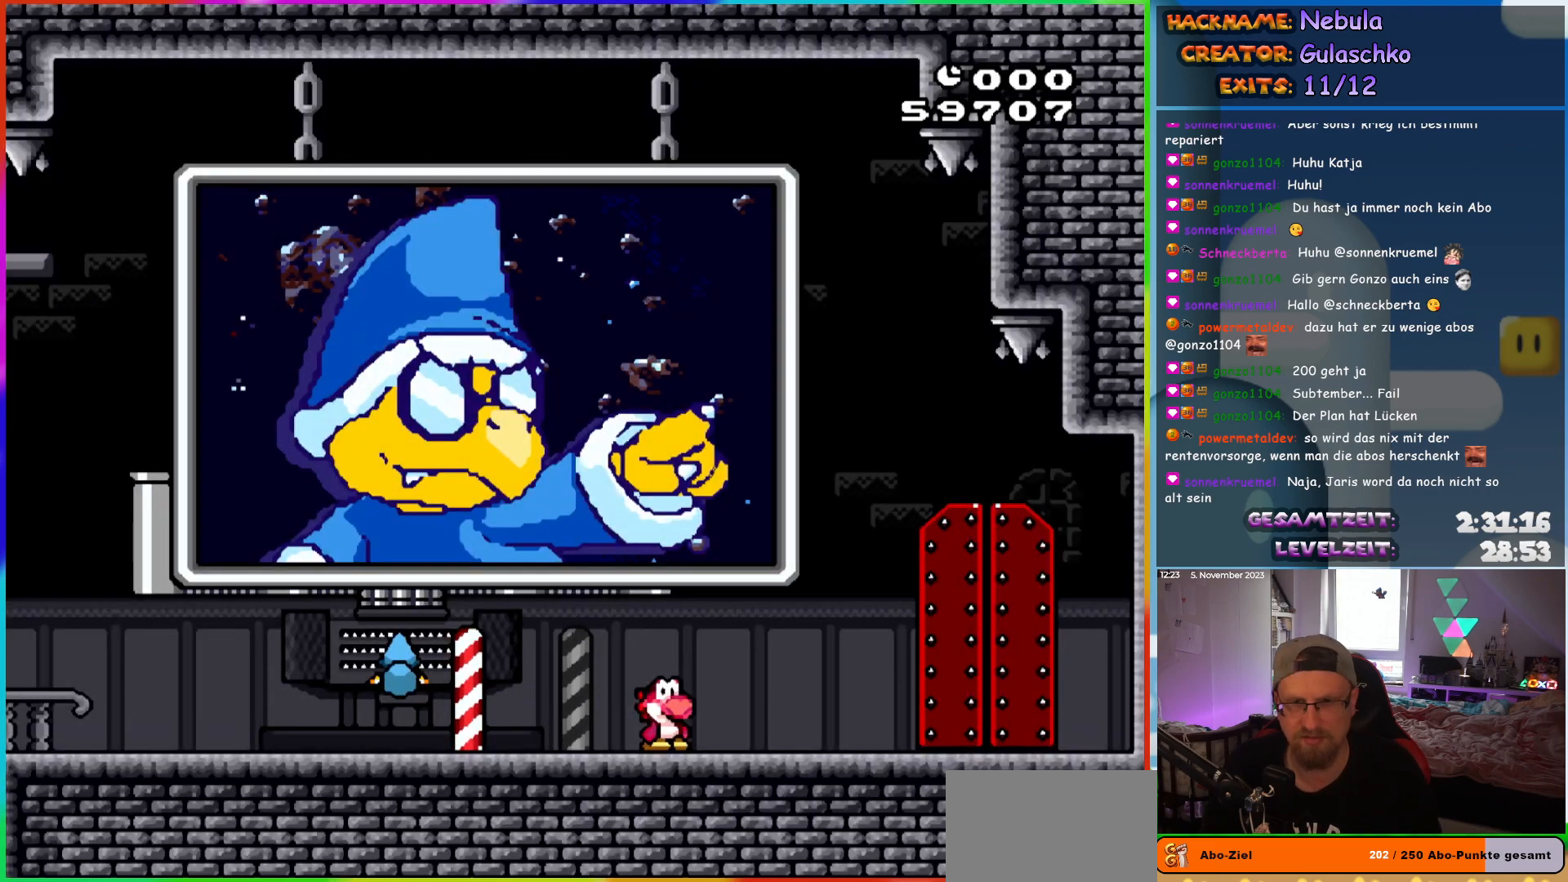
{"buttons": ["Y", "DPAD_RIGHT"], "events": [[150, "Y", "down"], [217, "DPAD_RIGHT", "down"]]}
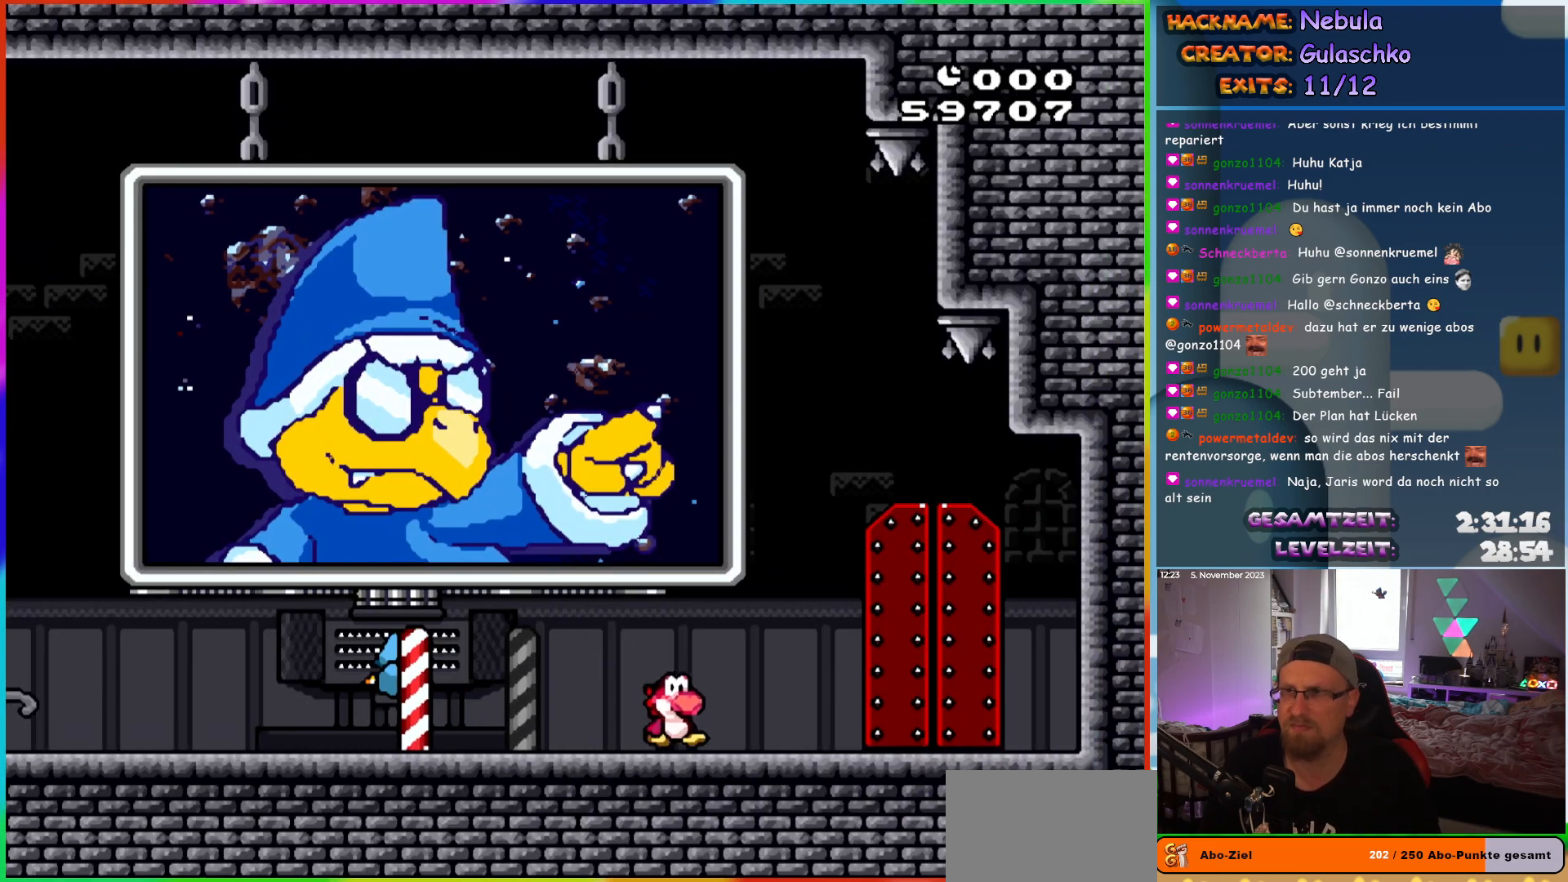
{"buttons": ["Y", "DPAD_UP"]}
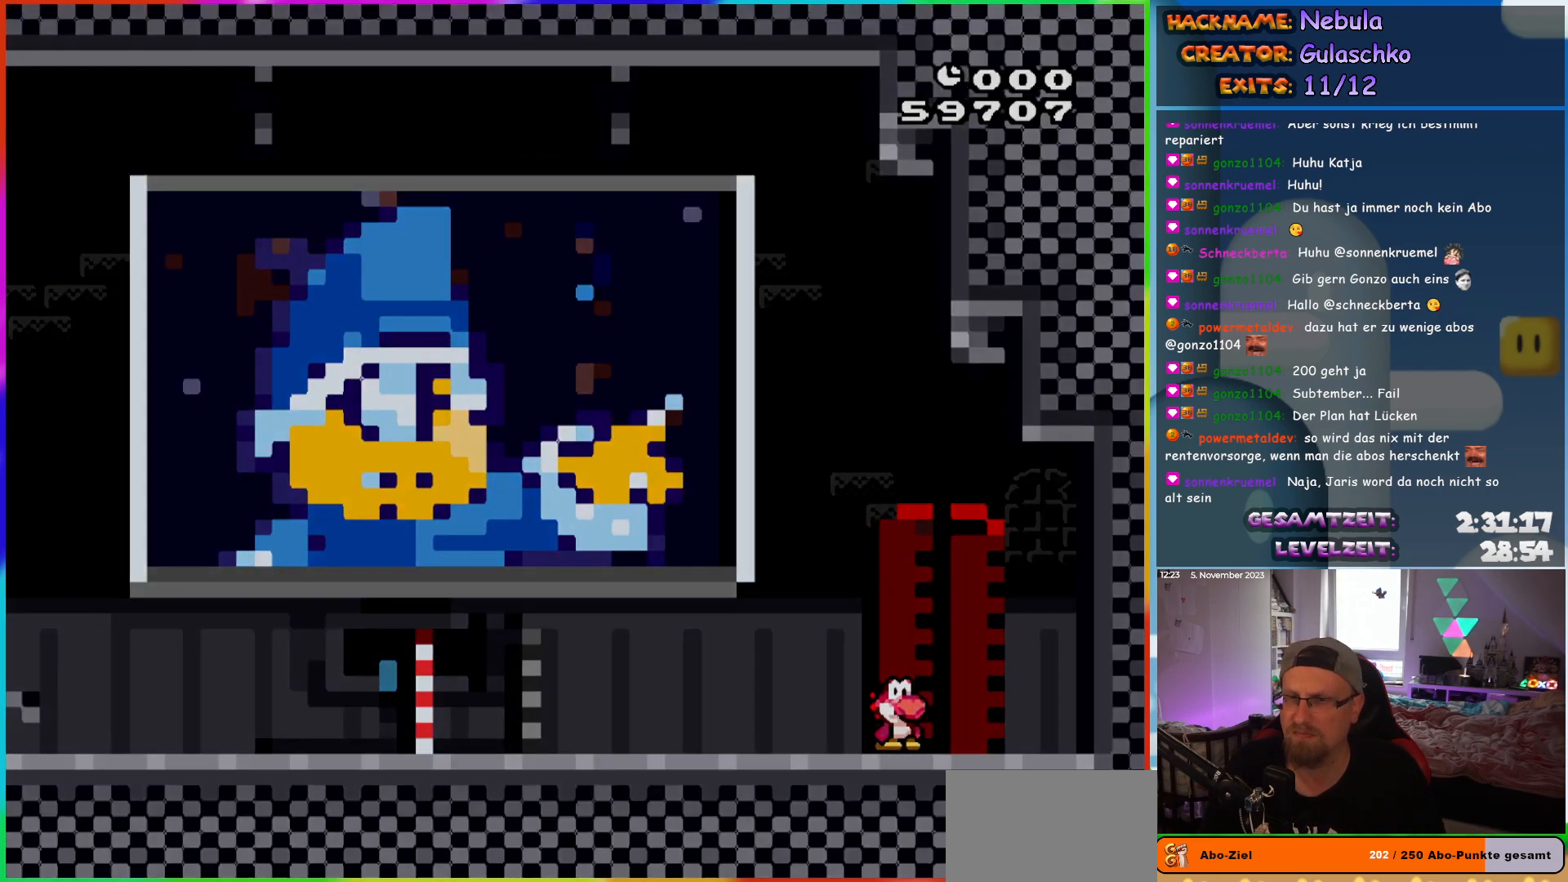
{"buttons": []}
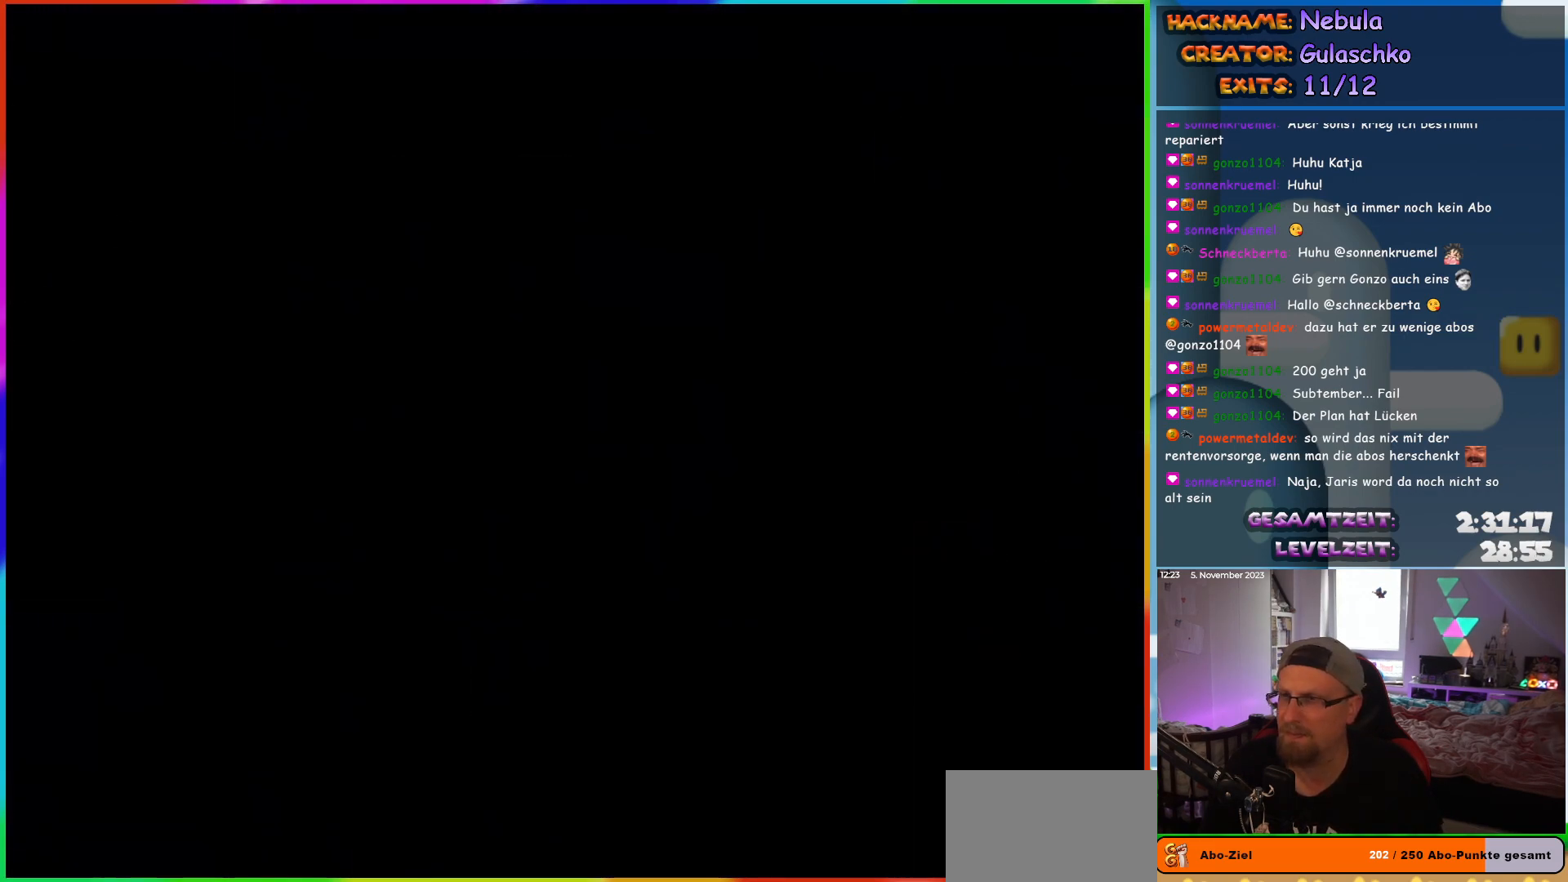
{"buttons": [], "events": []}
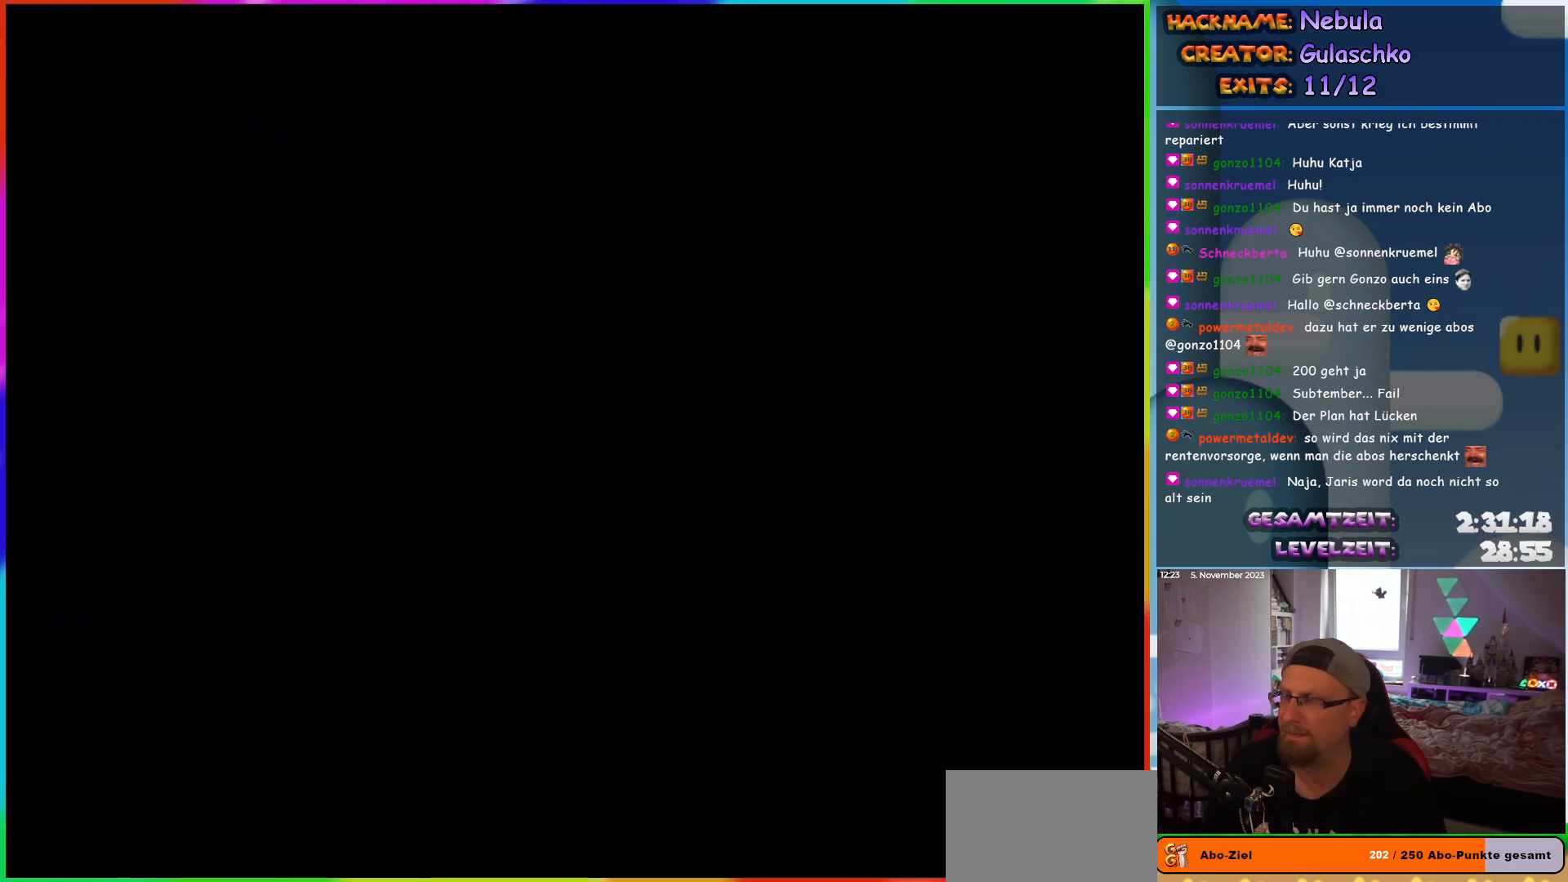
{"buttons": [], "events": []}
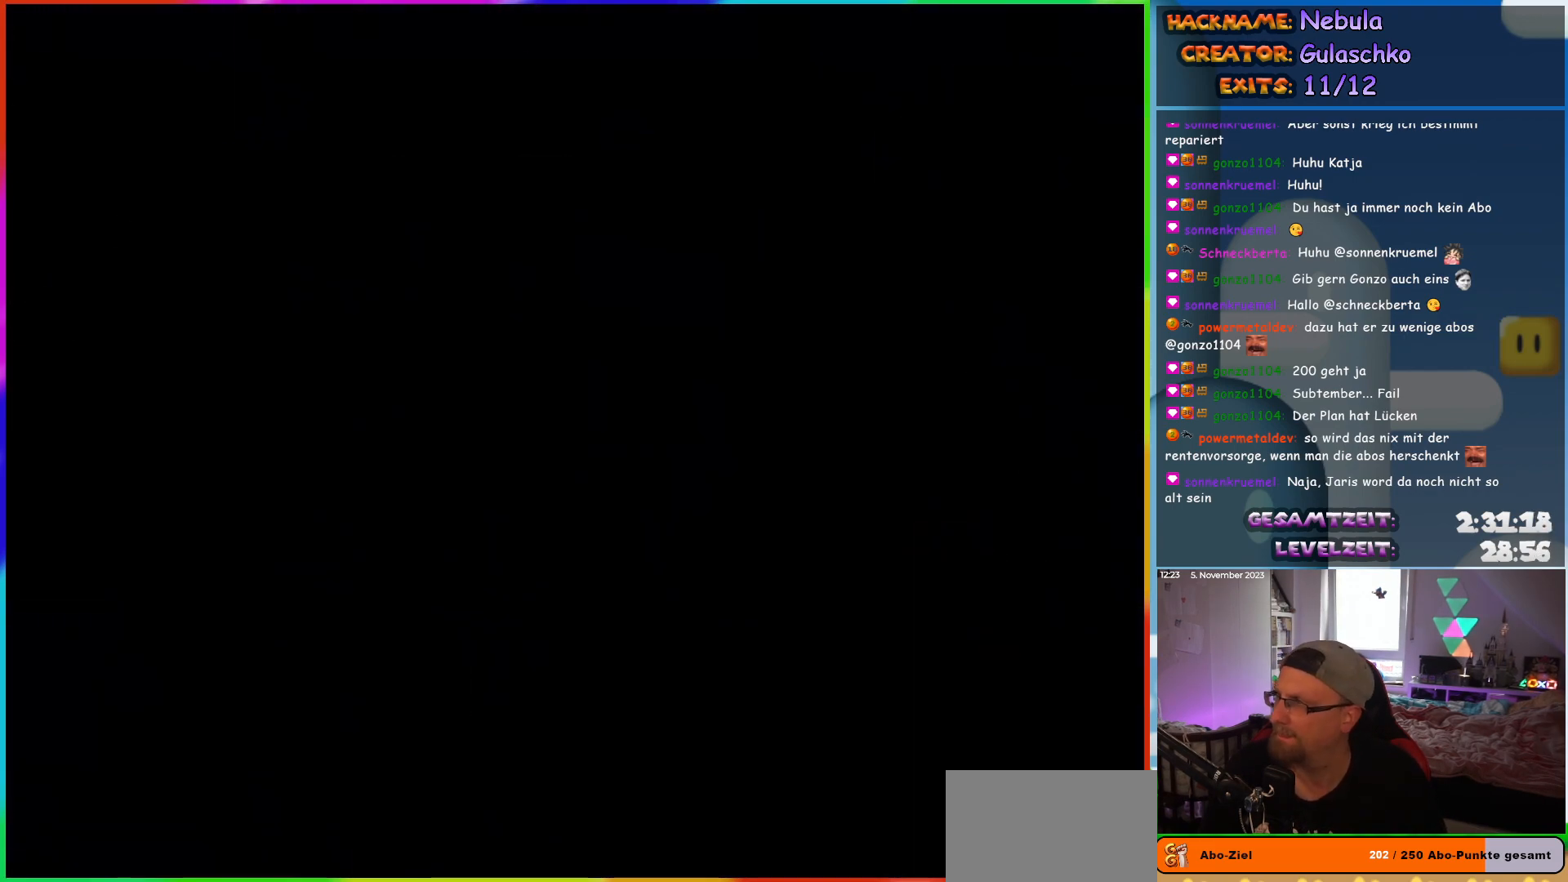
{"buttons": [], "events": []}
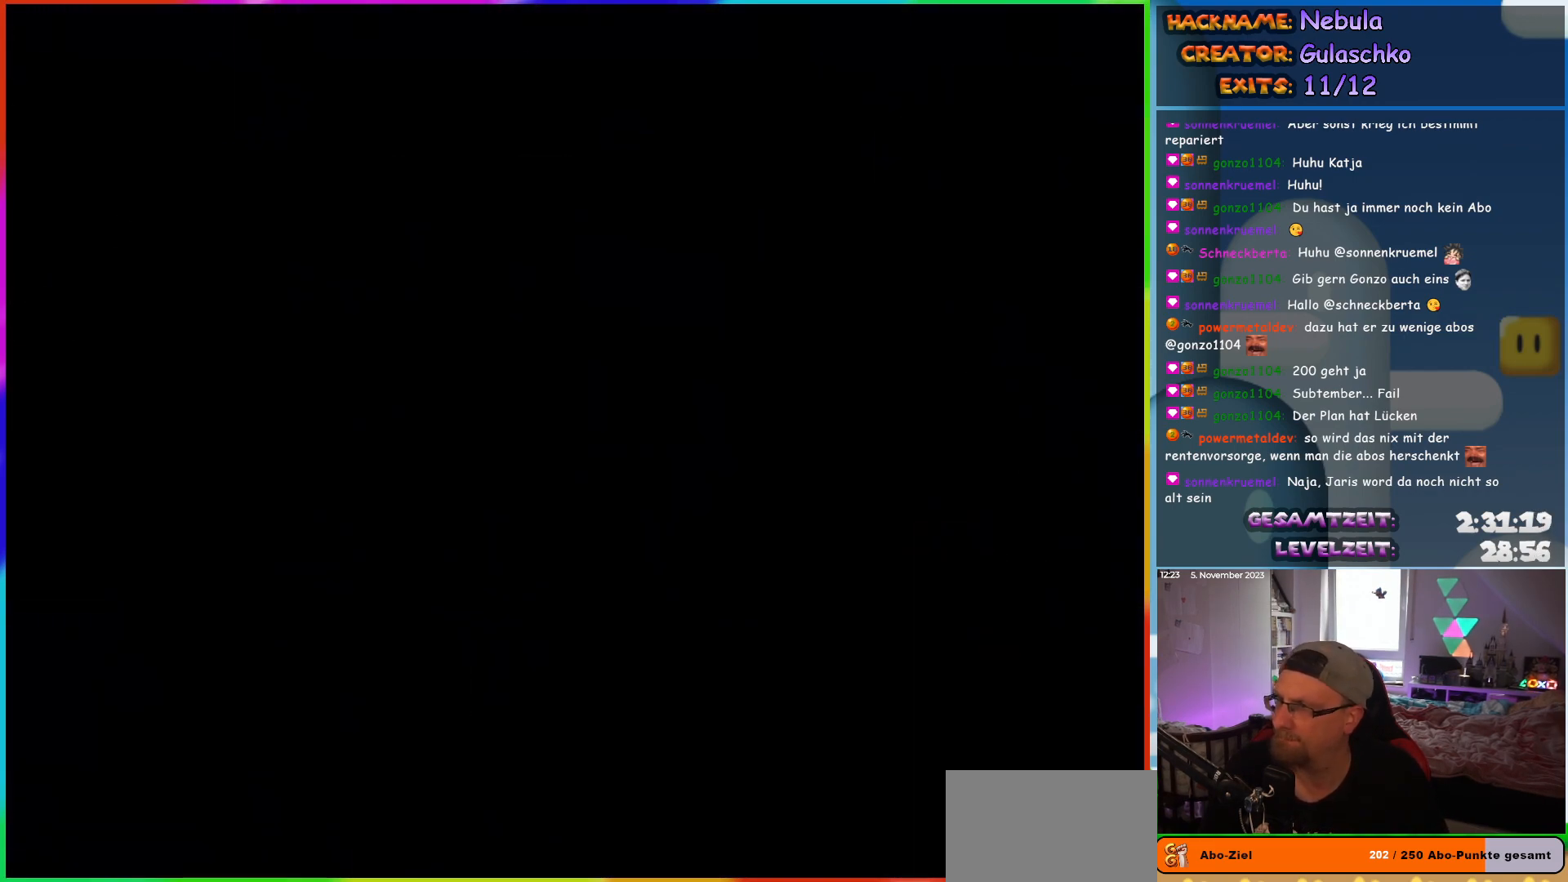
{"buttons": ["Y"], "events": [[300, "Y", "down"]]}
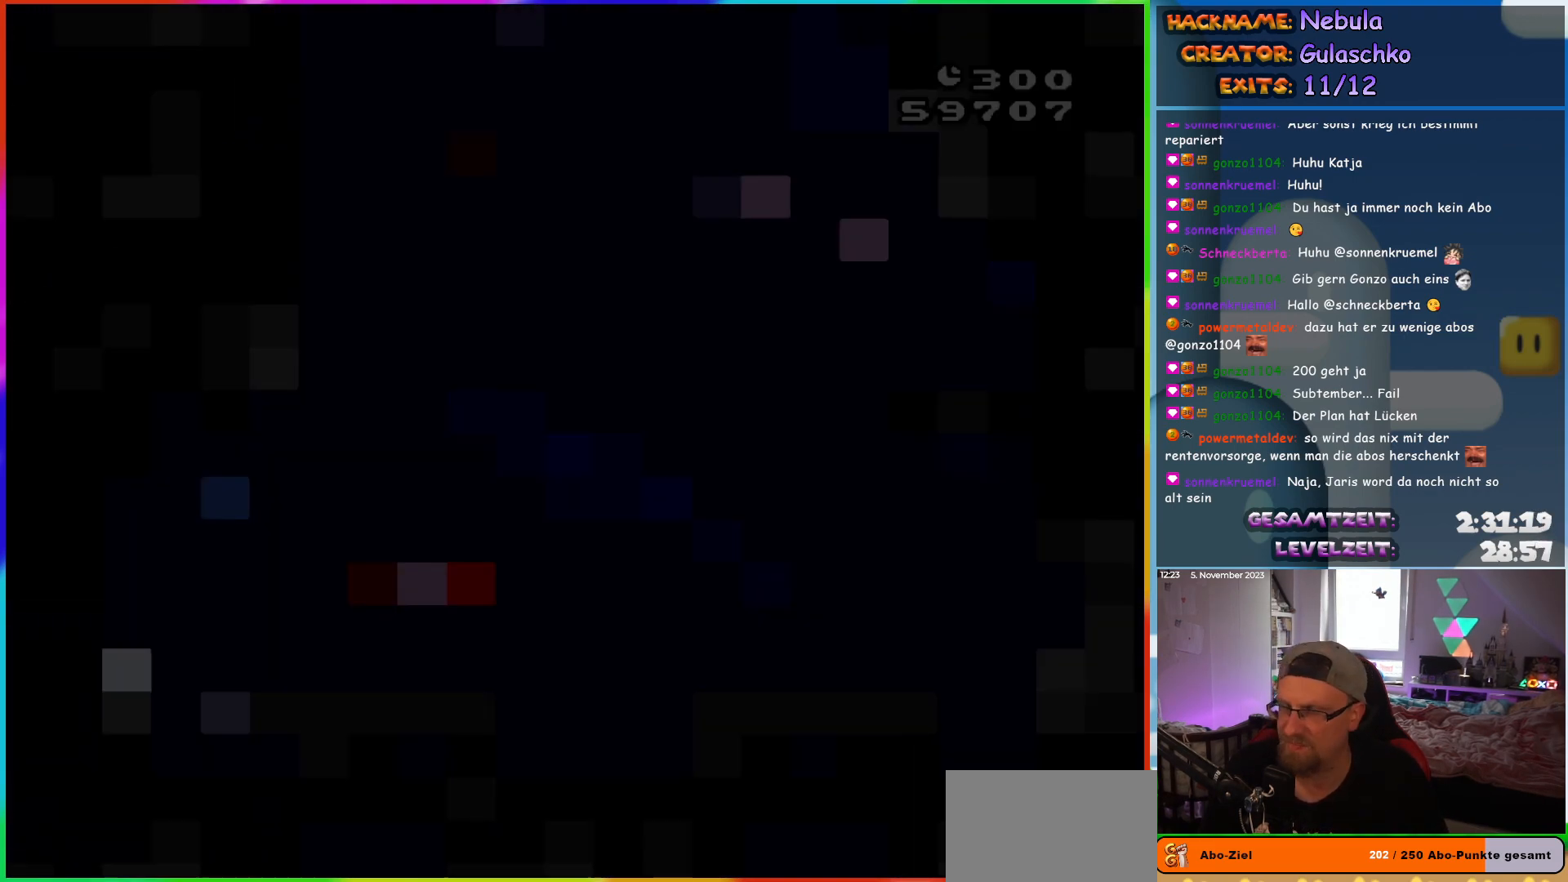
{"buttons": ["Y", "DPAD_RIGHT"], "events": [[483, "DPAD_RIGHT", "down"]]}
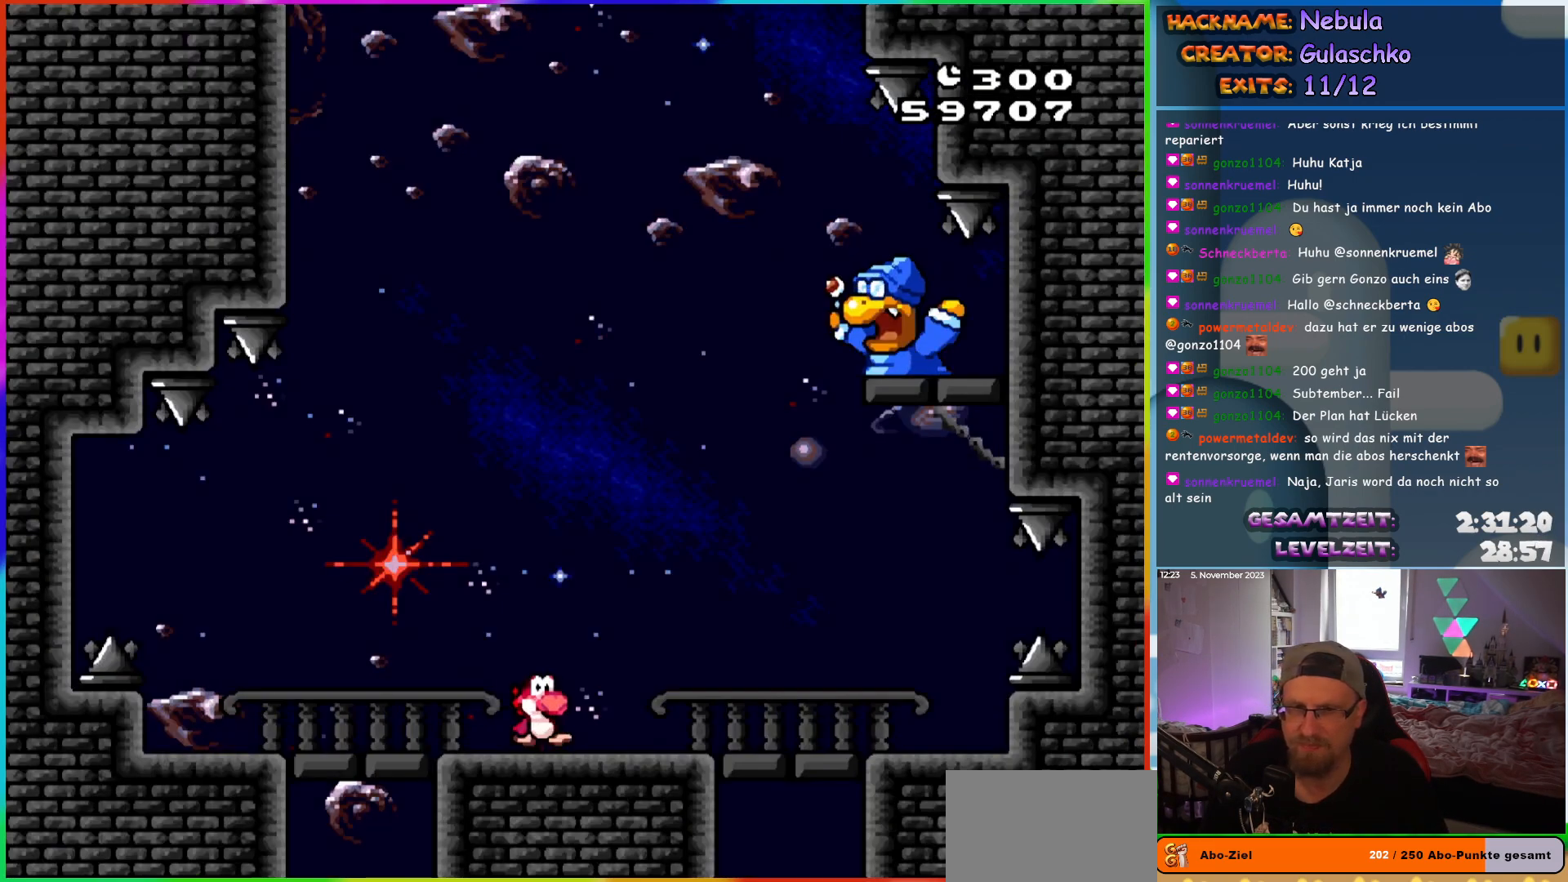
{"buttons": ["Y", "DPAD_LEFT"], "events": [[183, "DPAD_RIGHT", "up"], [483, "DPAD_LEFT", "down"]]}
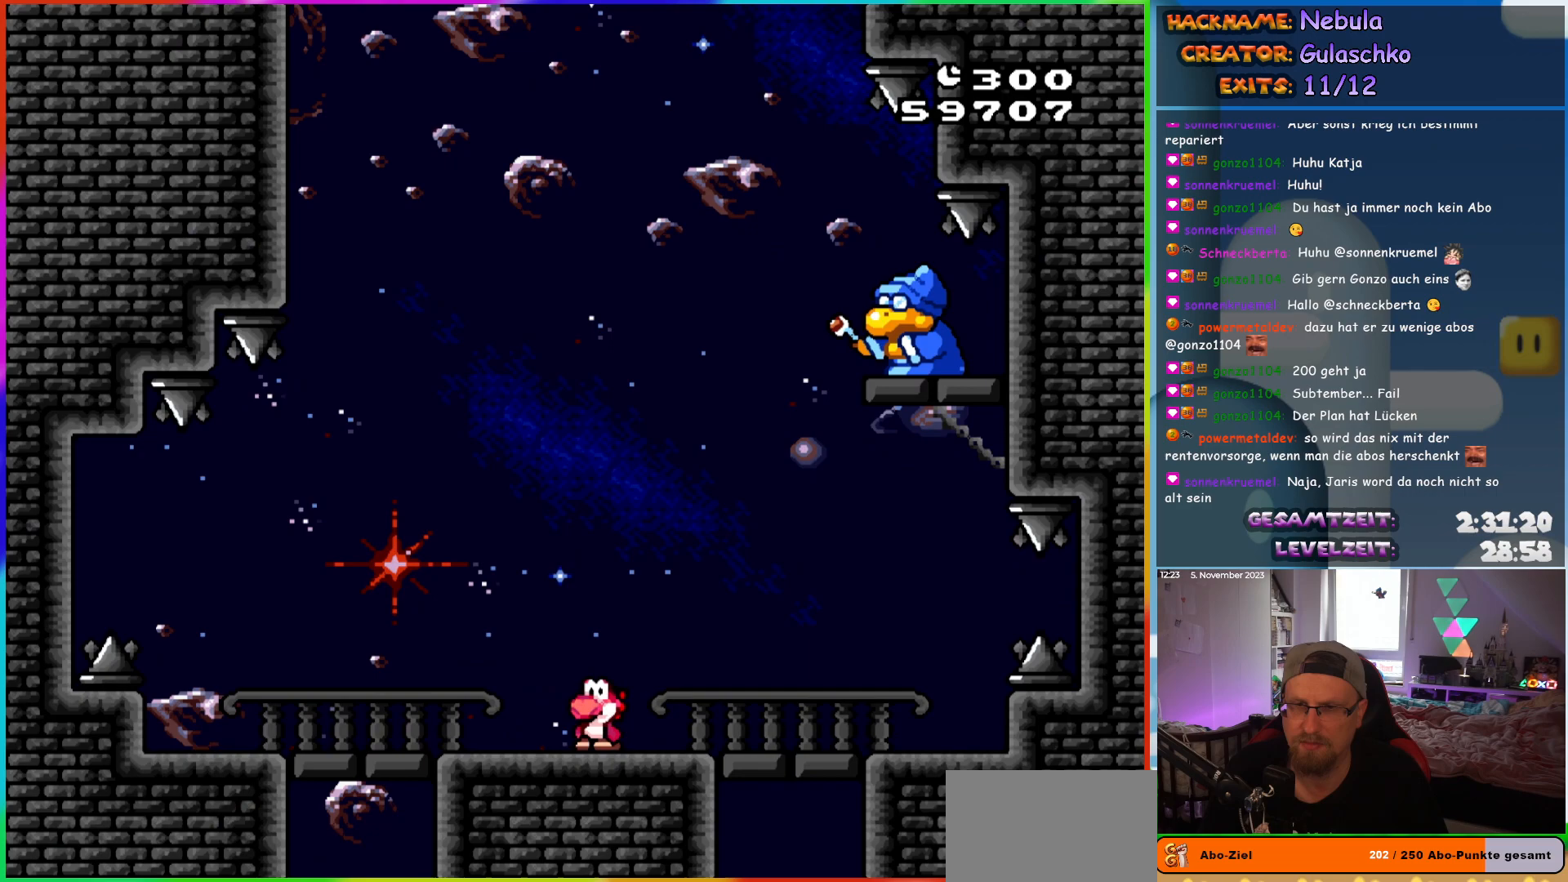
{"buttons": ["Y"], "events": [[83, "DPAD_LEFT", "up"]]}
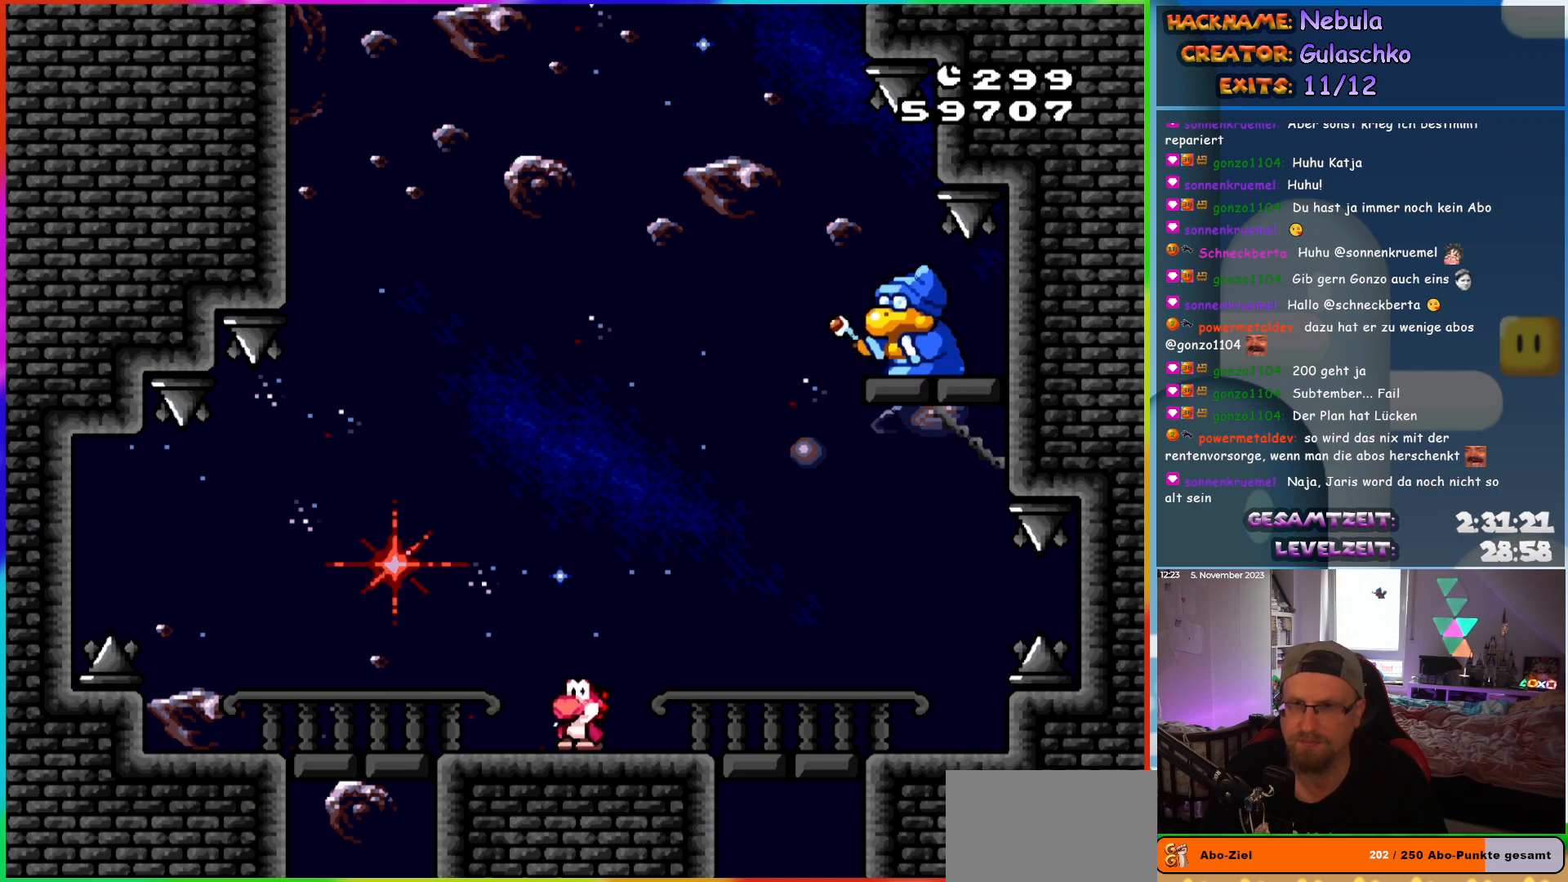
{"buttons": ["Y"], "events": []}
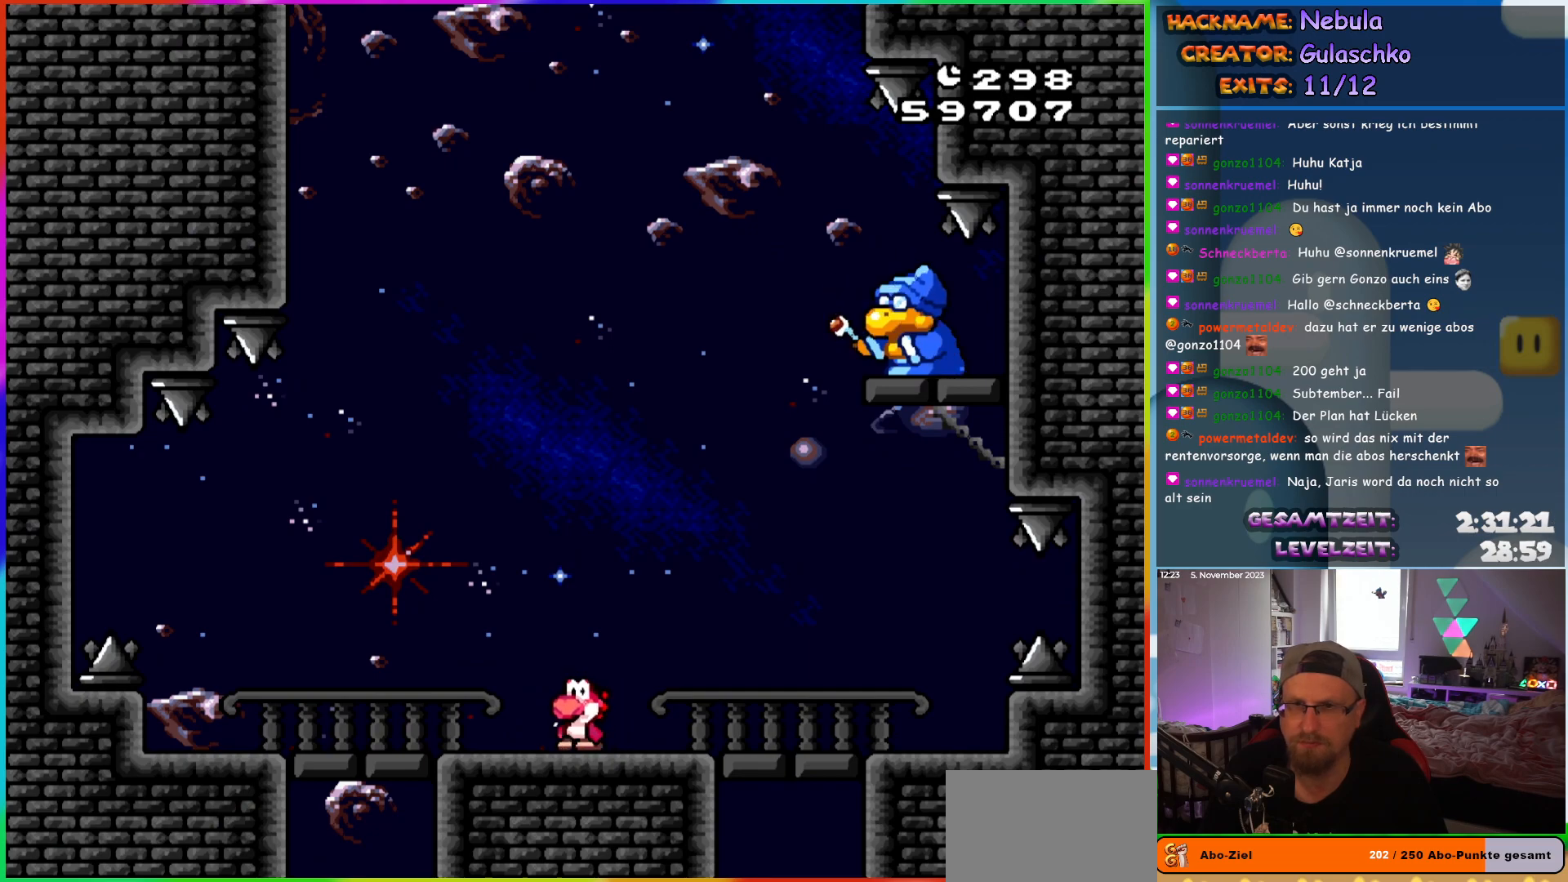
{"buttons": ["Y"], "events": []}
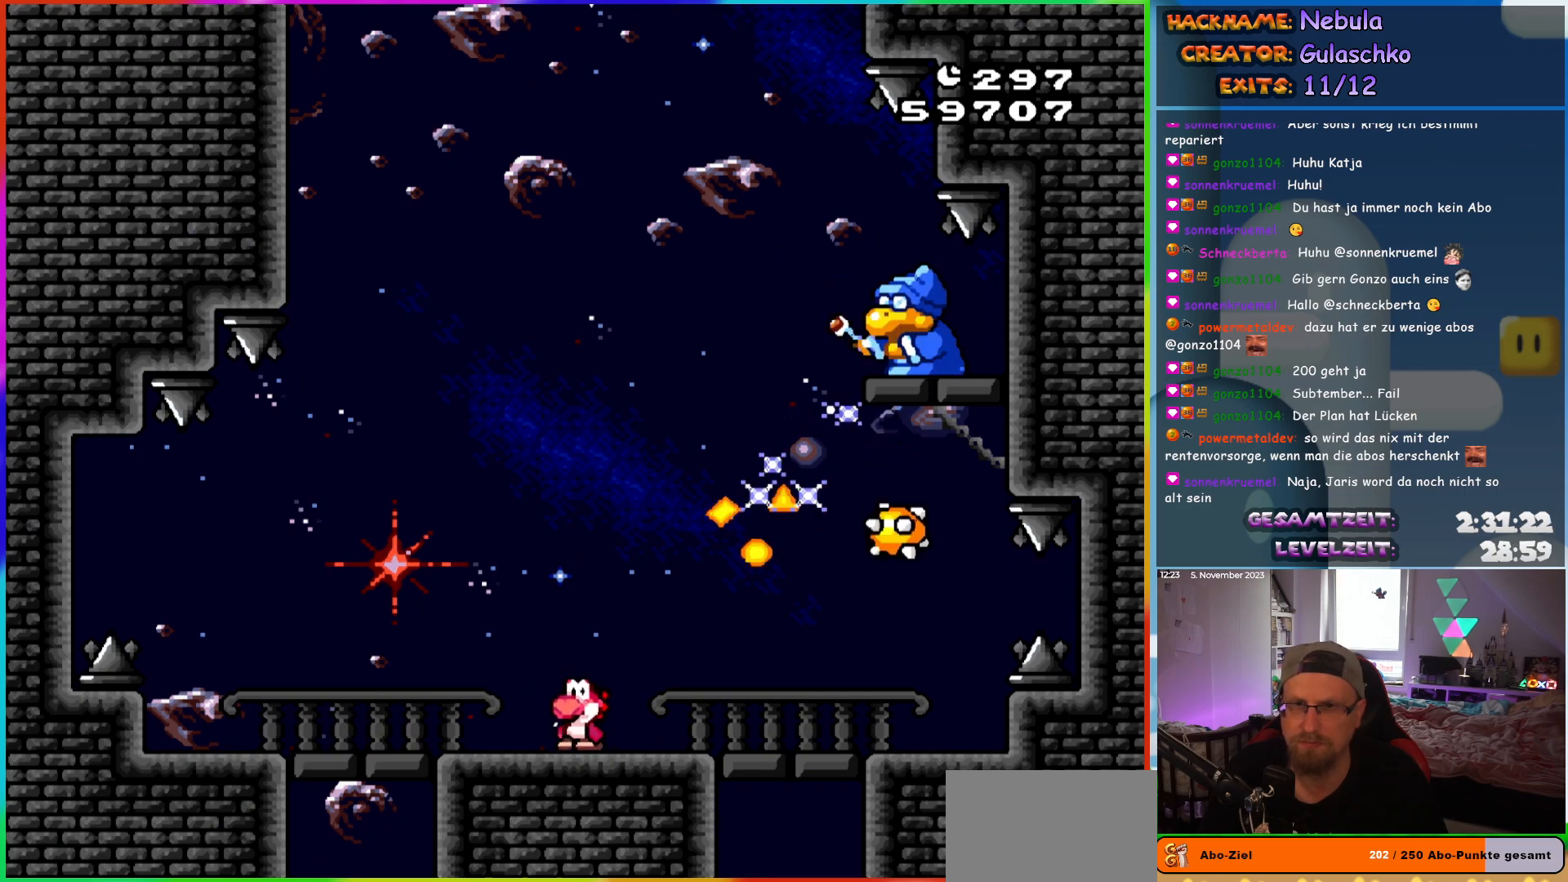
{"buttons": ["Y", "DPAD_RIGHT"], "events": [[50, "DPAD_LEFT", "down"], [267, "B", "down"], [317, "DPAD_LEFT", "up"], [350, "DPAD_RIGHT", "down"], [433, "B", "up"]]}
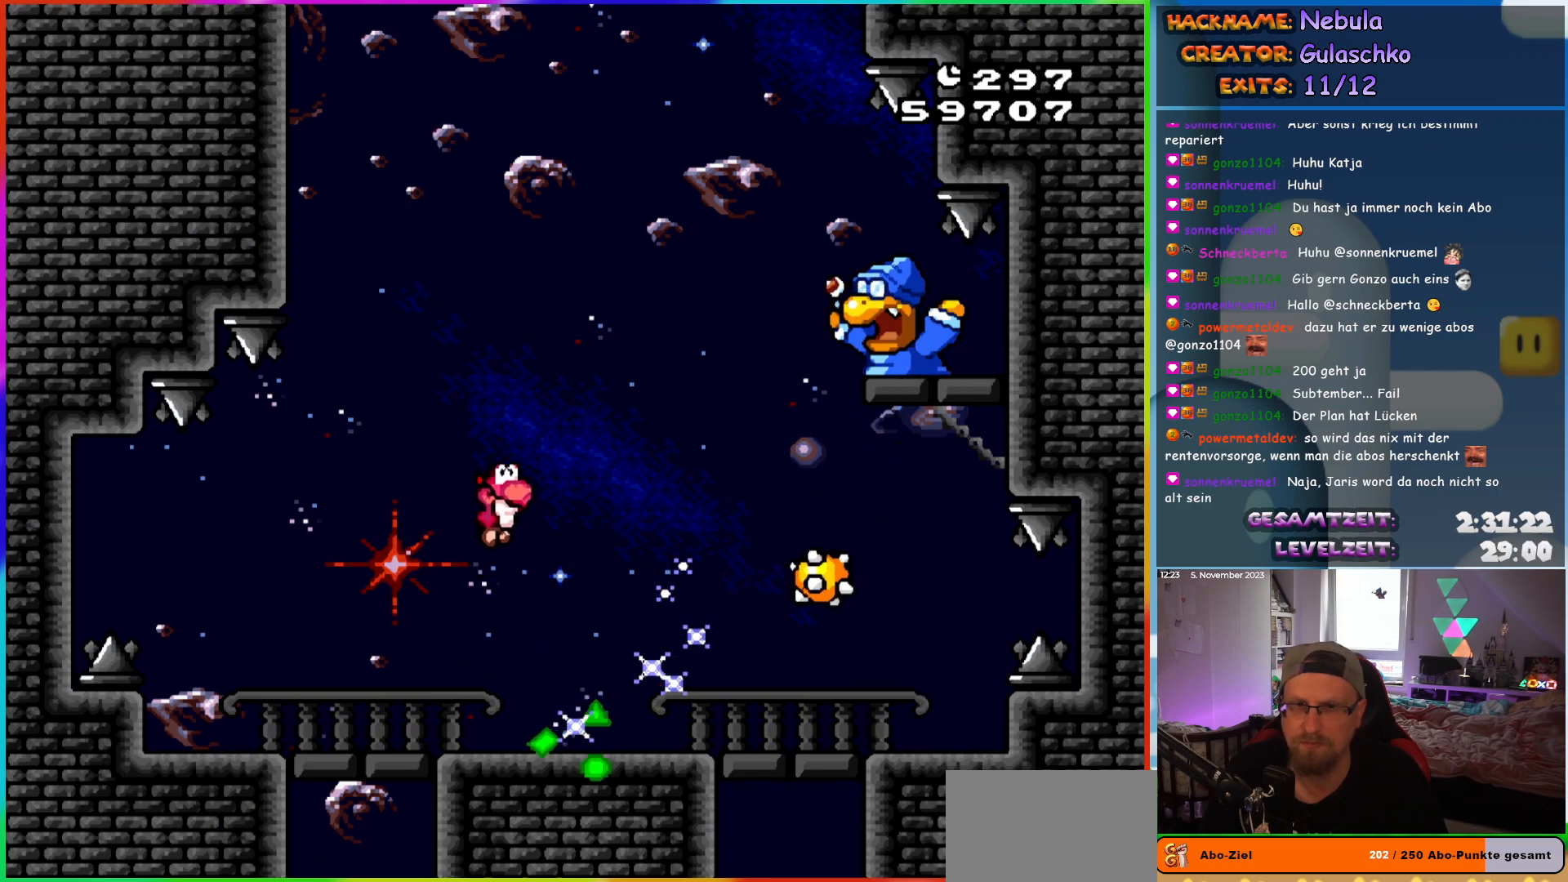
{"buttons": ["B", "Y", "DPAD_UP"]}
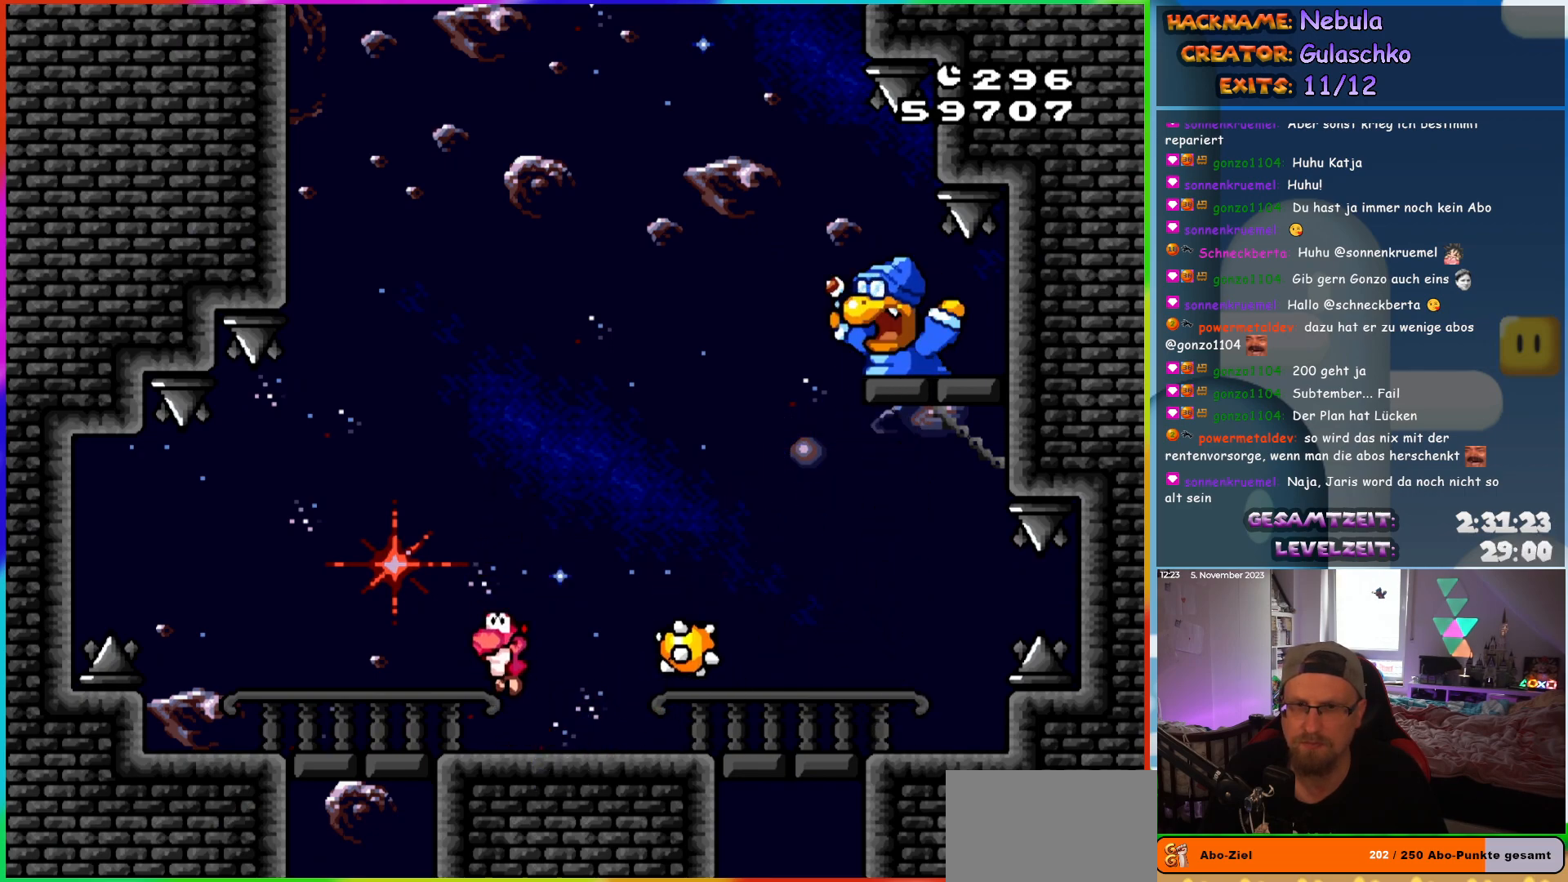
{"buttons": ["Y"]}
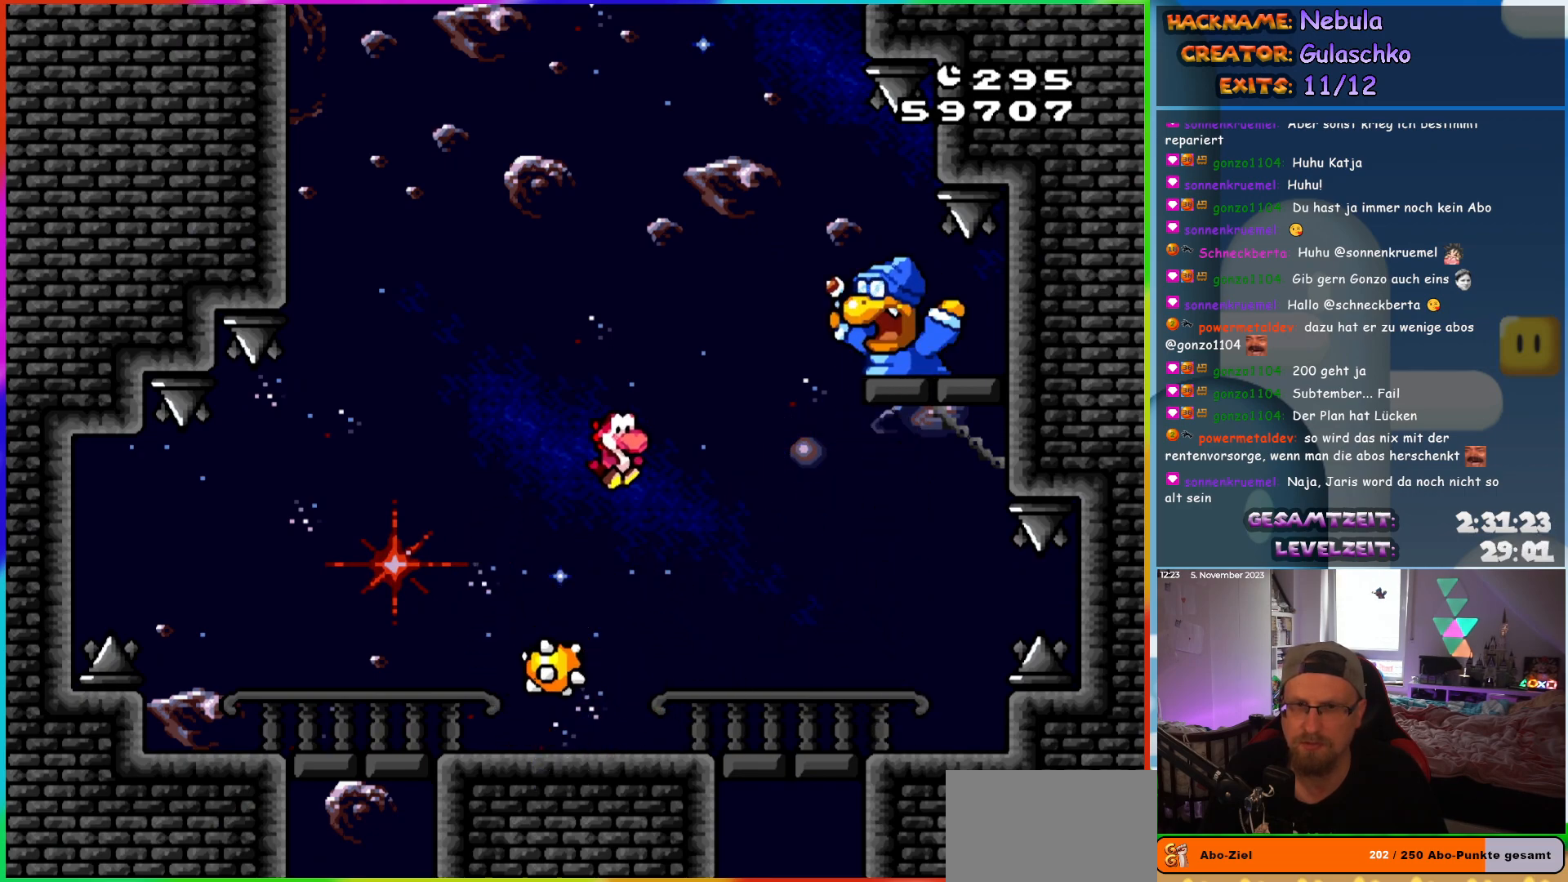
{"buttons": ["Y"], "events": [[33, "DPAD_LEFT", "down"], [167, "DPAD_LEFT", "up"]]}
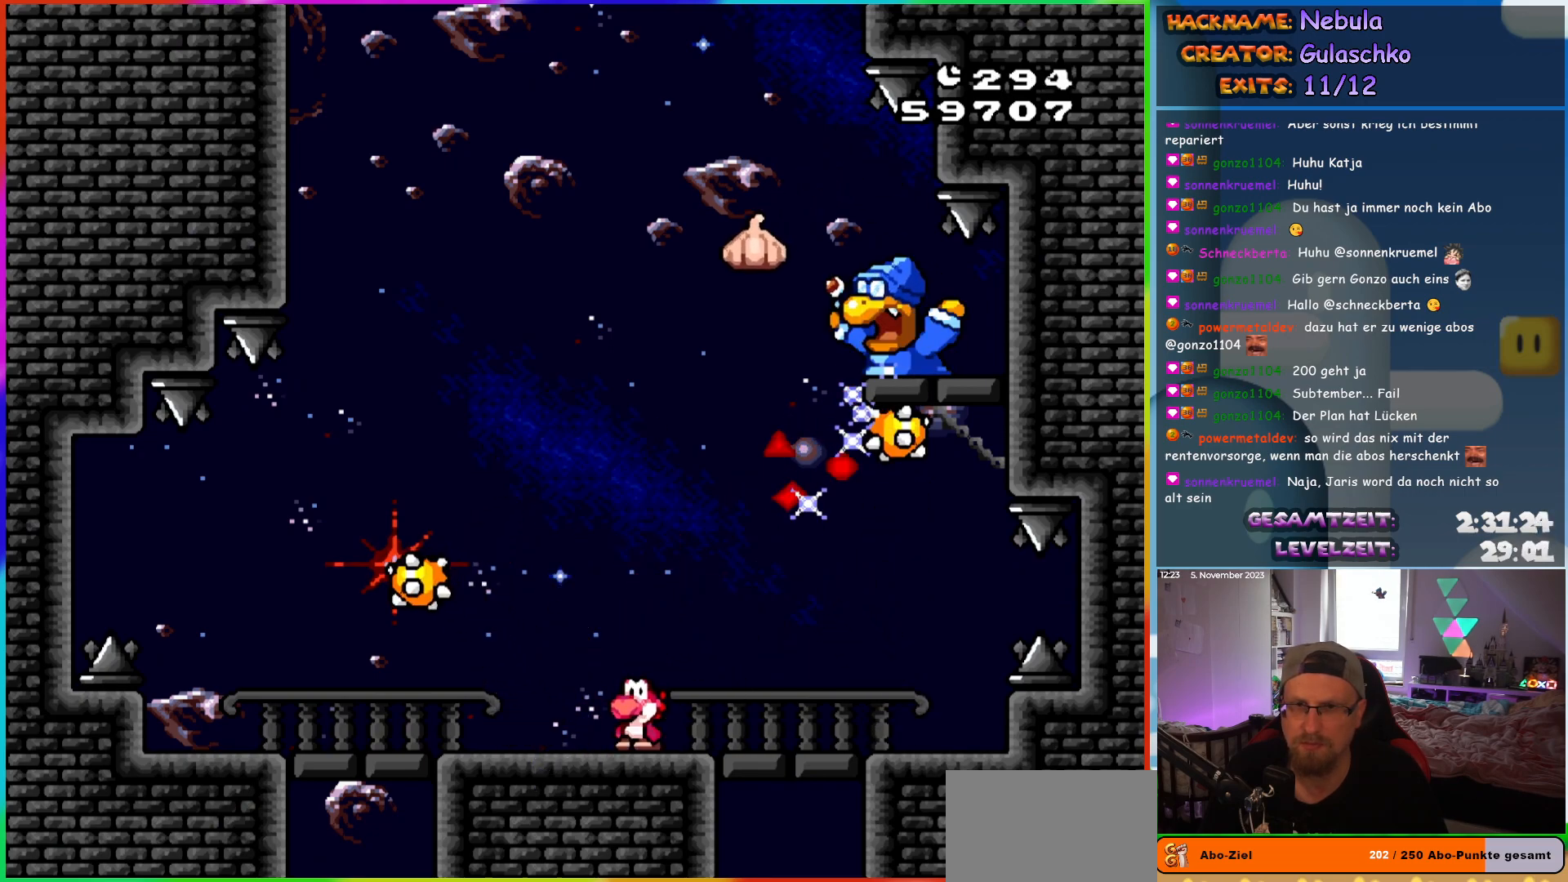
{"buttons": ["B", "Y", "DPAD_RIGHT"], "events": [[33, "DPAD_LEFT", "down"], [450, "B", "down"], [467, "DPAD_LEFT", "up"], [483, "DPAD_RIGHT", "down"]]}
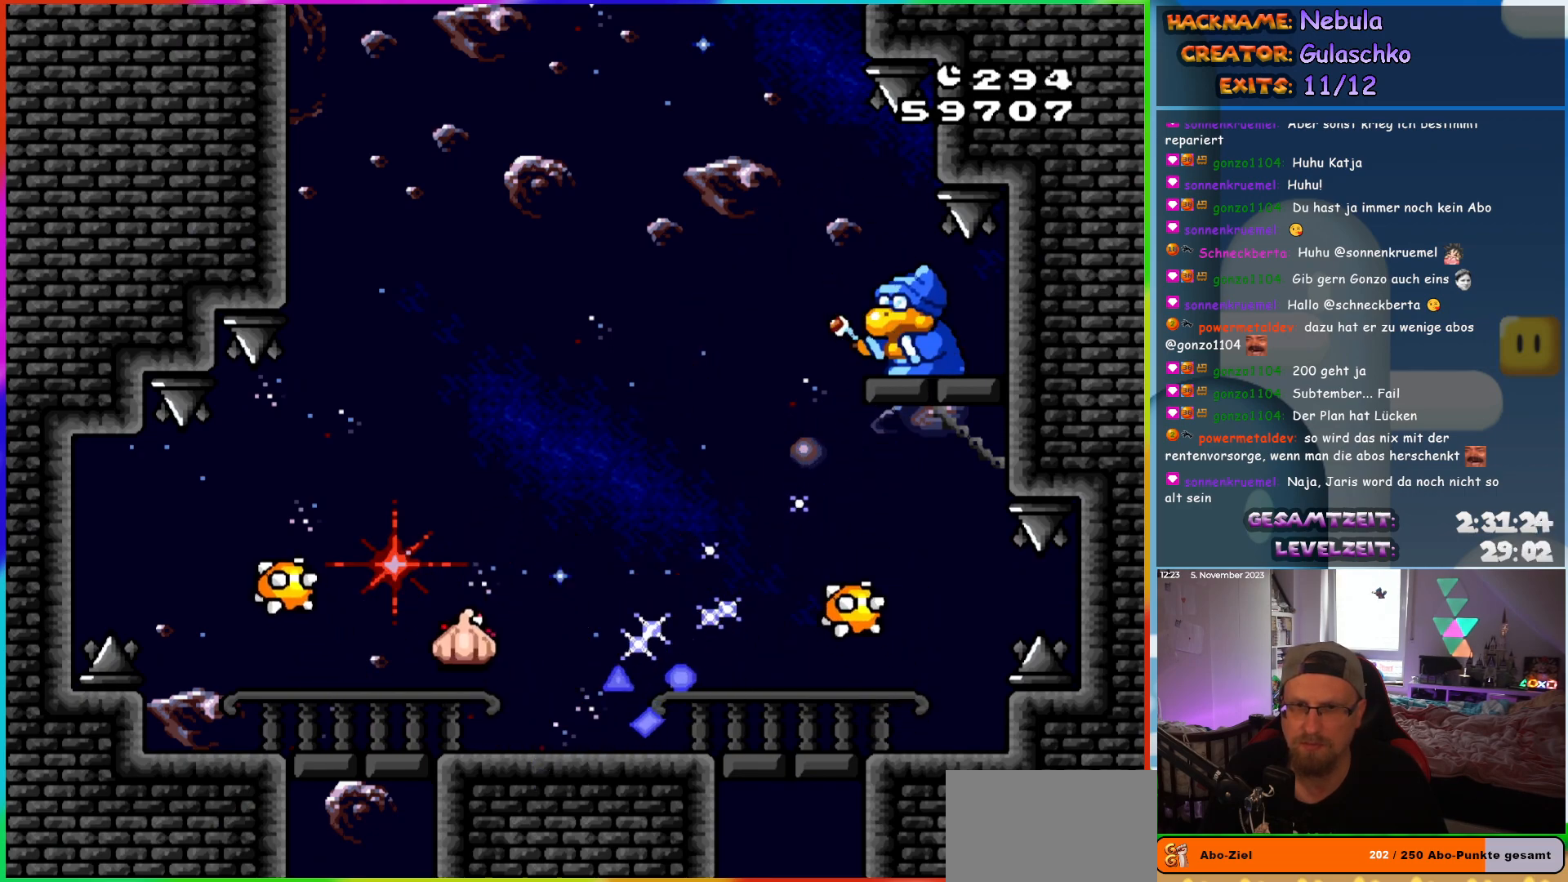
{"buttons": ["B", "Y", "DPAD_RIGHT"], "events": []}
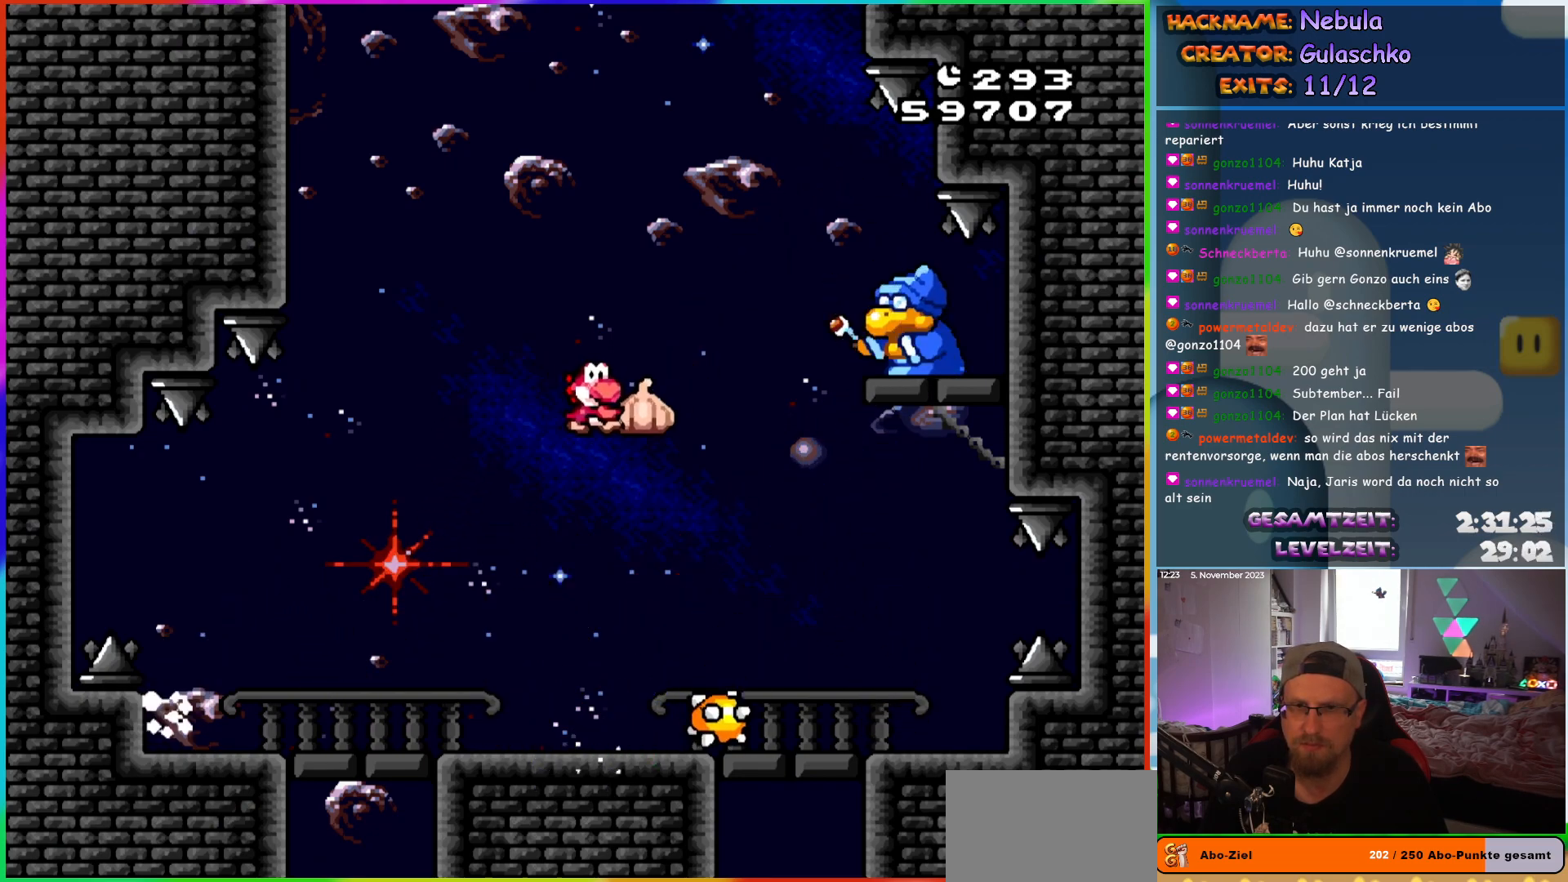
{"buttons": ["Y", "DPAD_LEFT"], "events": [[333, "Y", "up"], [400, "B", "up"], [400, "DPAD_RIGHT", "up"], [433, "DPAD_LEFT", "down"], [483, "Y", "down"]]}
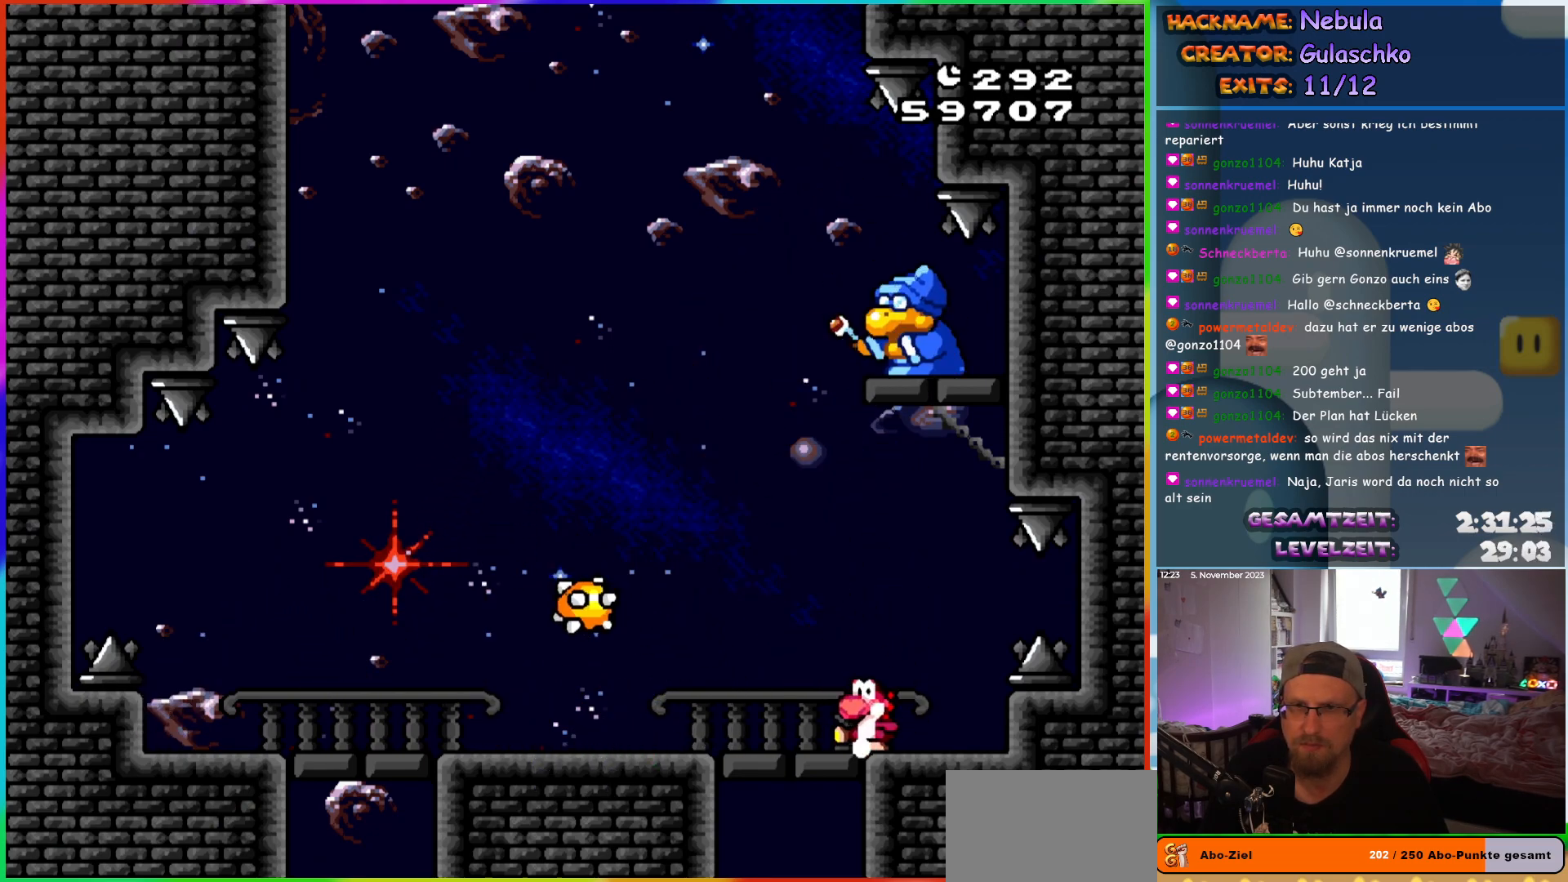
{"buttons": ["Y", "DPAD_LEFT"], "events": []}
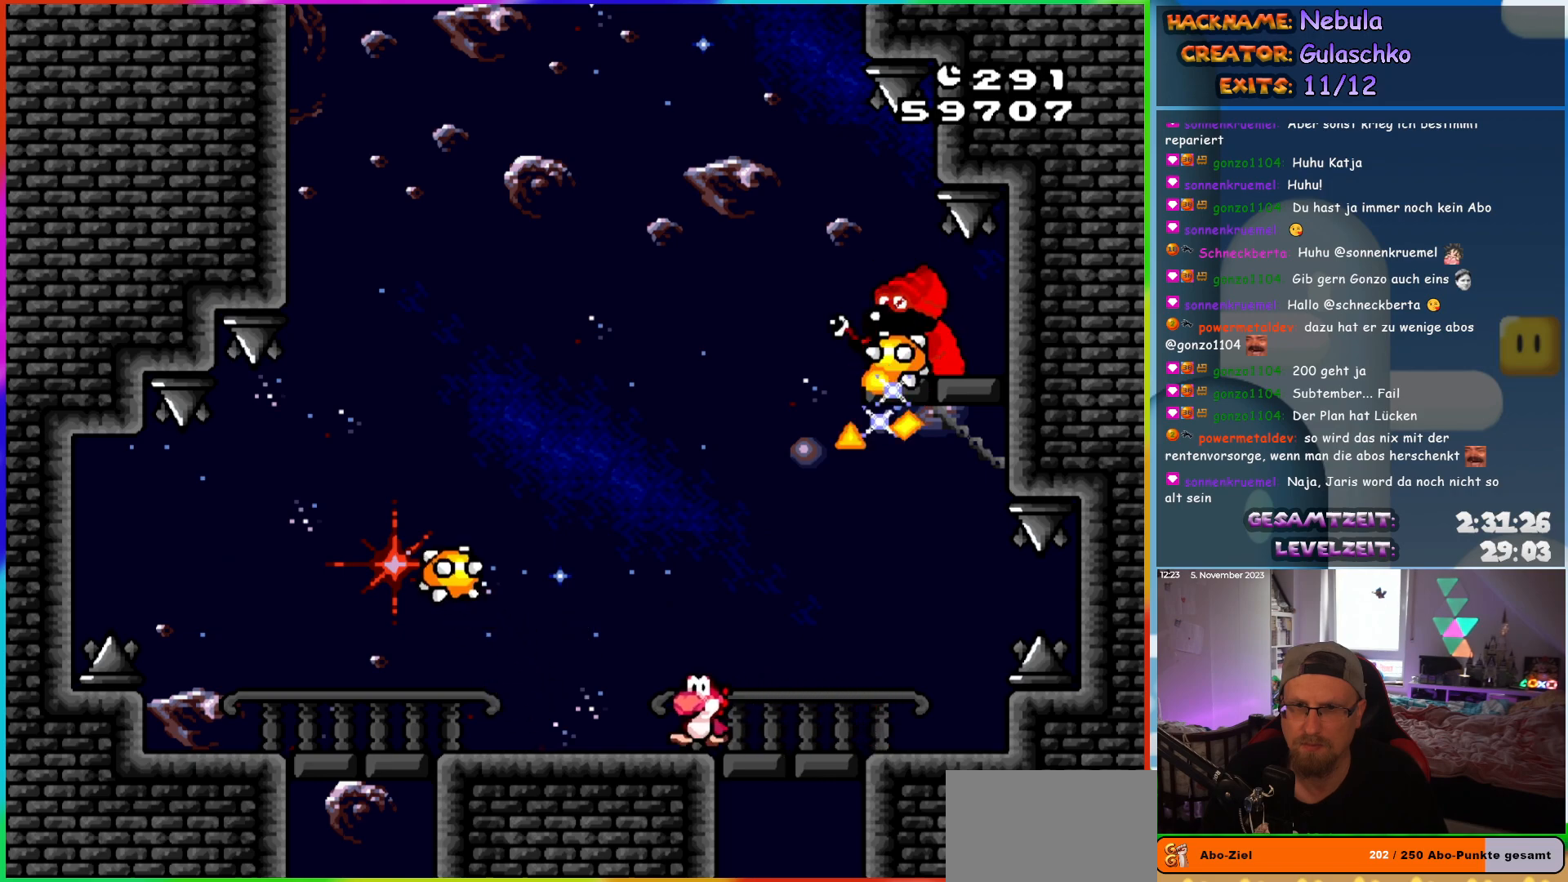
{"buttons": ["Y"], "events": [[200, "DPAD_LEFT", "up"], [233, "DPAD_RIGHT", "down"], [350, "DPAD_RIGHT", "up"]]}
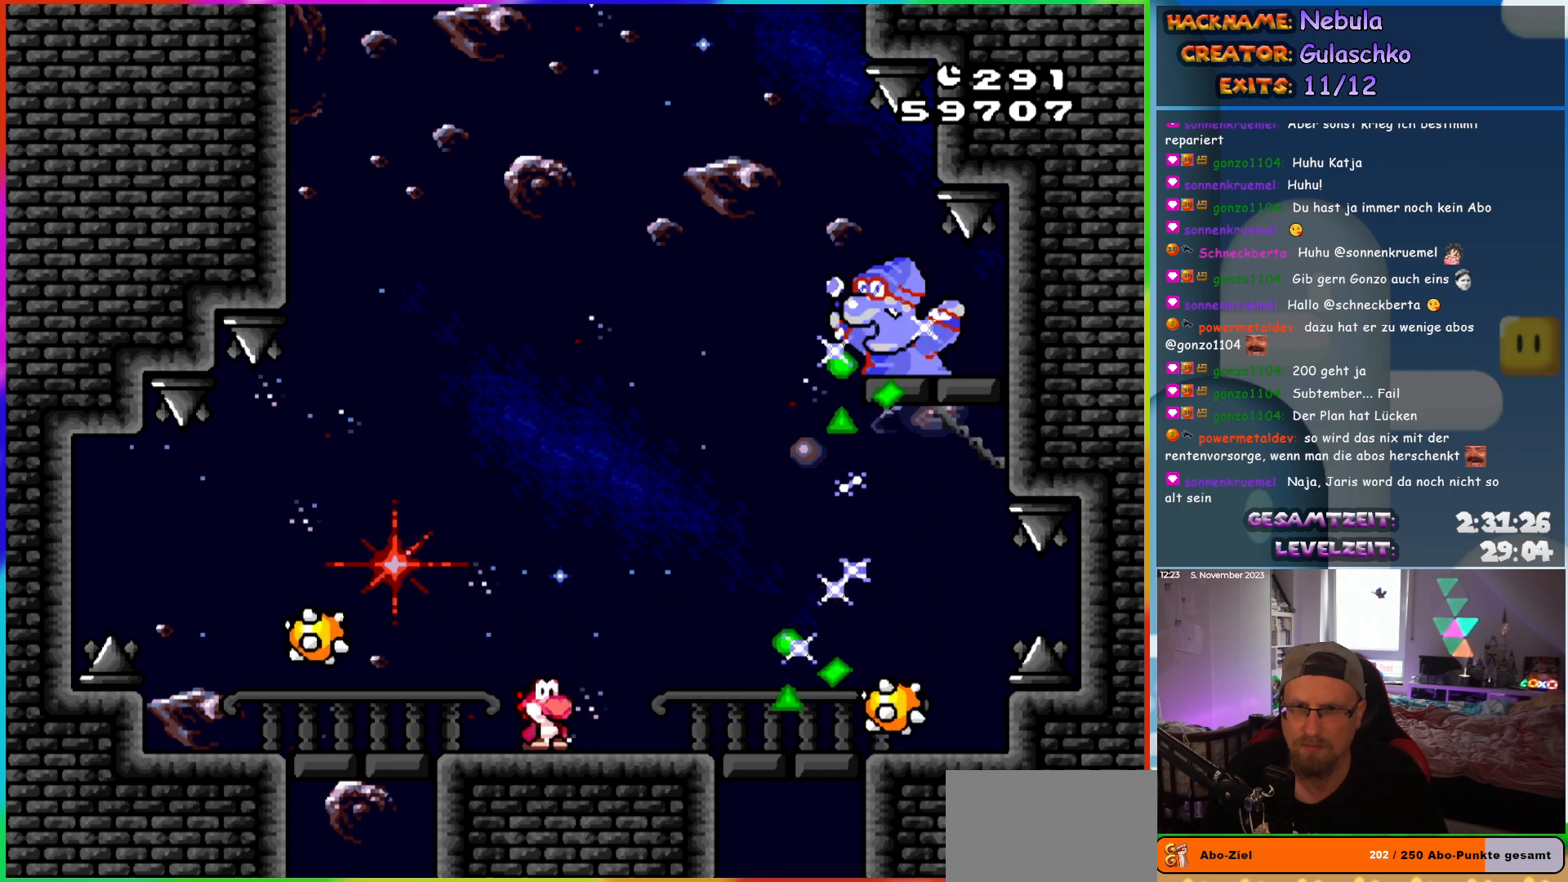
{"buttons": ["Y", "DPAD_LEFT"], "events": [[267, "DPAD_LEFT", "down"]]}
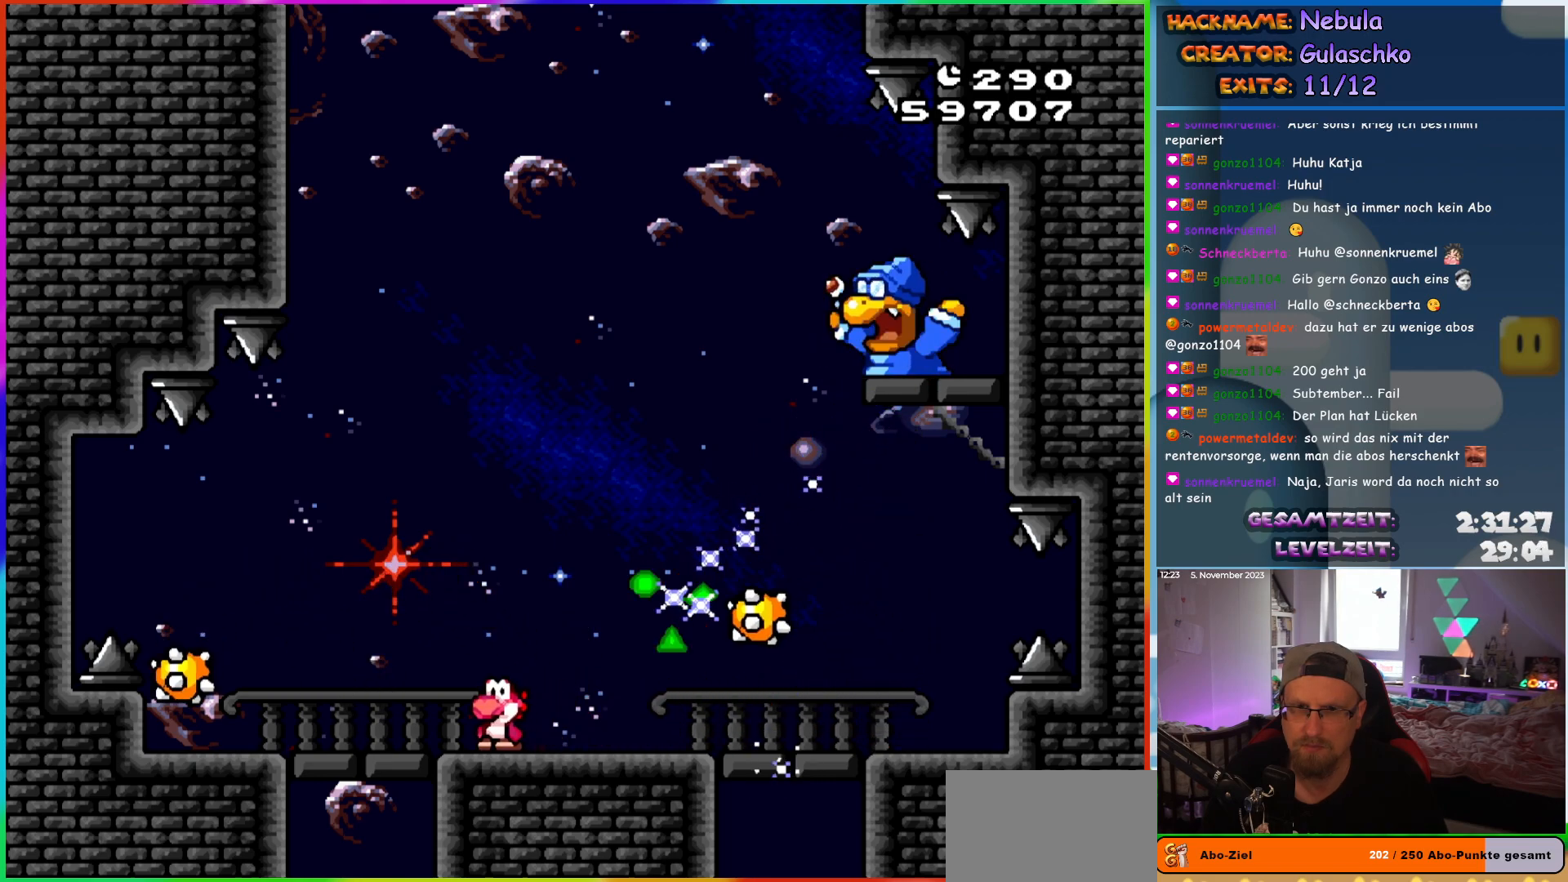
{"buttons": ["B", "Y", "DPAD_RIGHT"], "events": [[83, "B", "down"], [83, "DPAD_LEFT", "up"], [100, "DPAD_RIGHT", "down"]]}